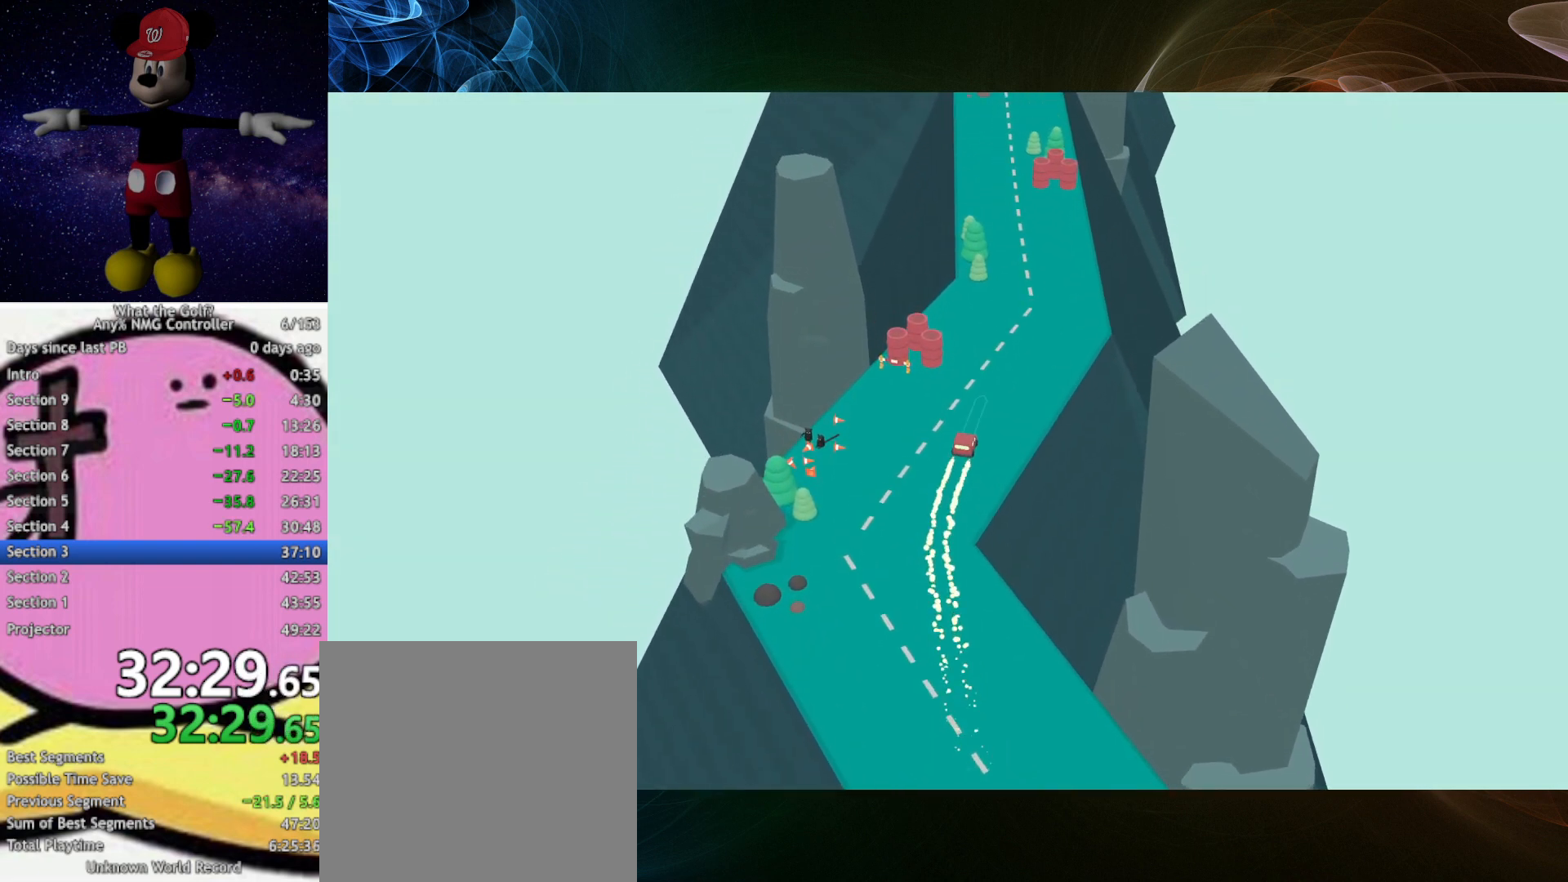
Gameplay with a controller (Xbox layout); each line is a JSON object with the inputs held at the frame after it. "events" lists button and stick changes between this image and that frame as [ms after this image, input, new state], when the widget could be followed in between. Not read: right_stick.
{"buttons": [], "left_stick": "up", "events": [[433, "A", "down"], [467, "A", "up"]]}
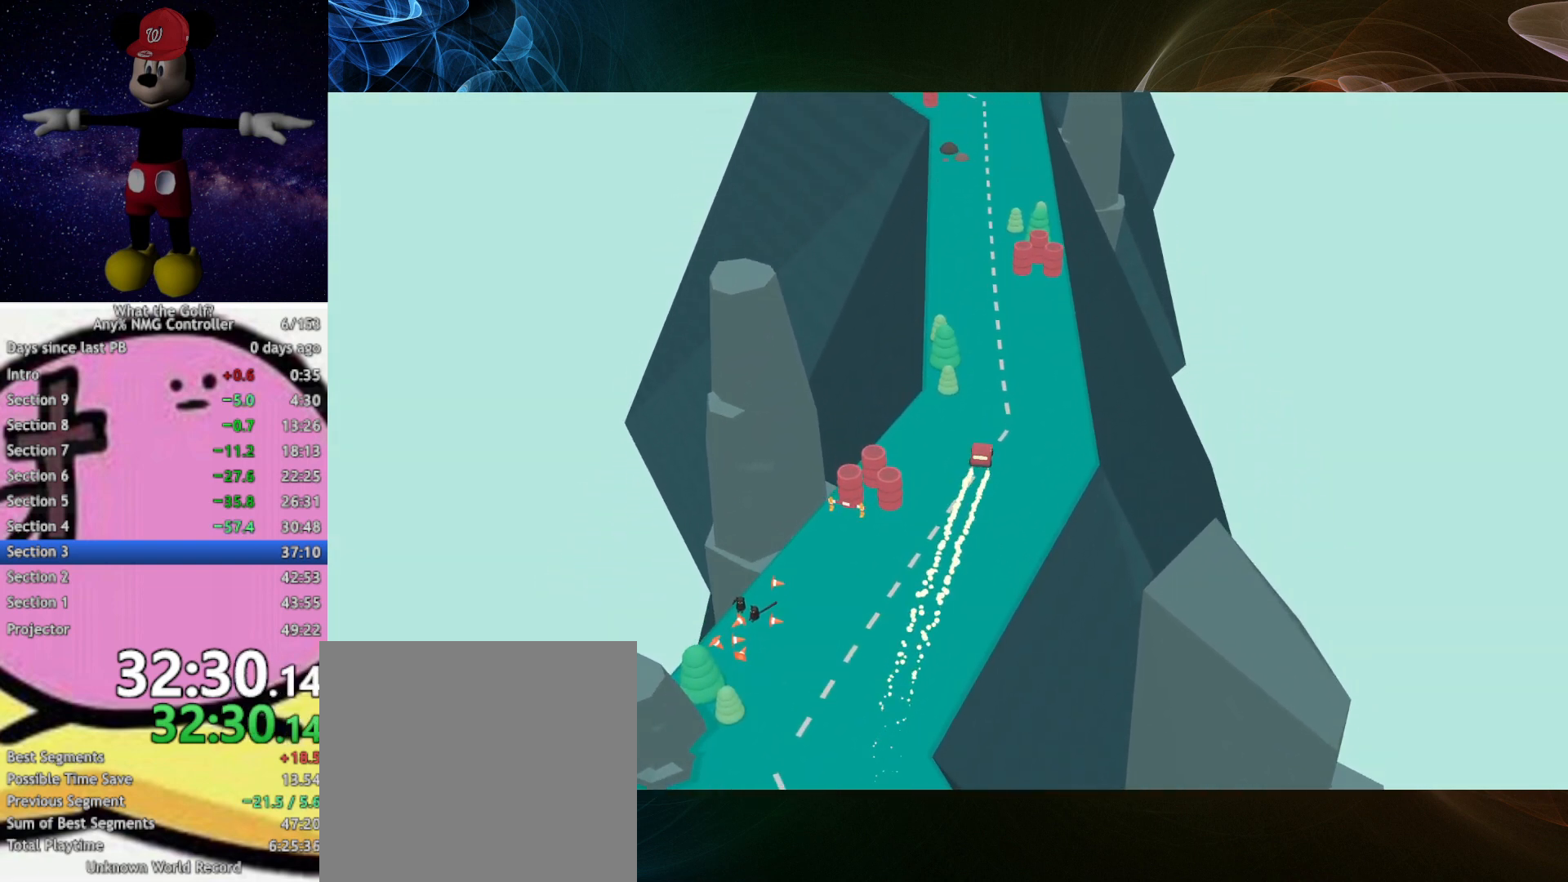
{"buttons": [], "left_stick": "up", "events": [[400, "A", "down"], [433, "A", "up"]]}
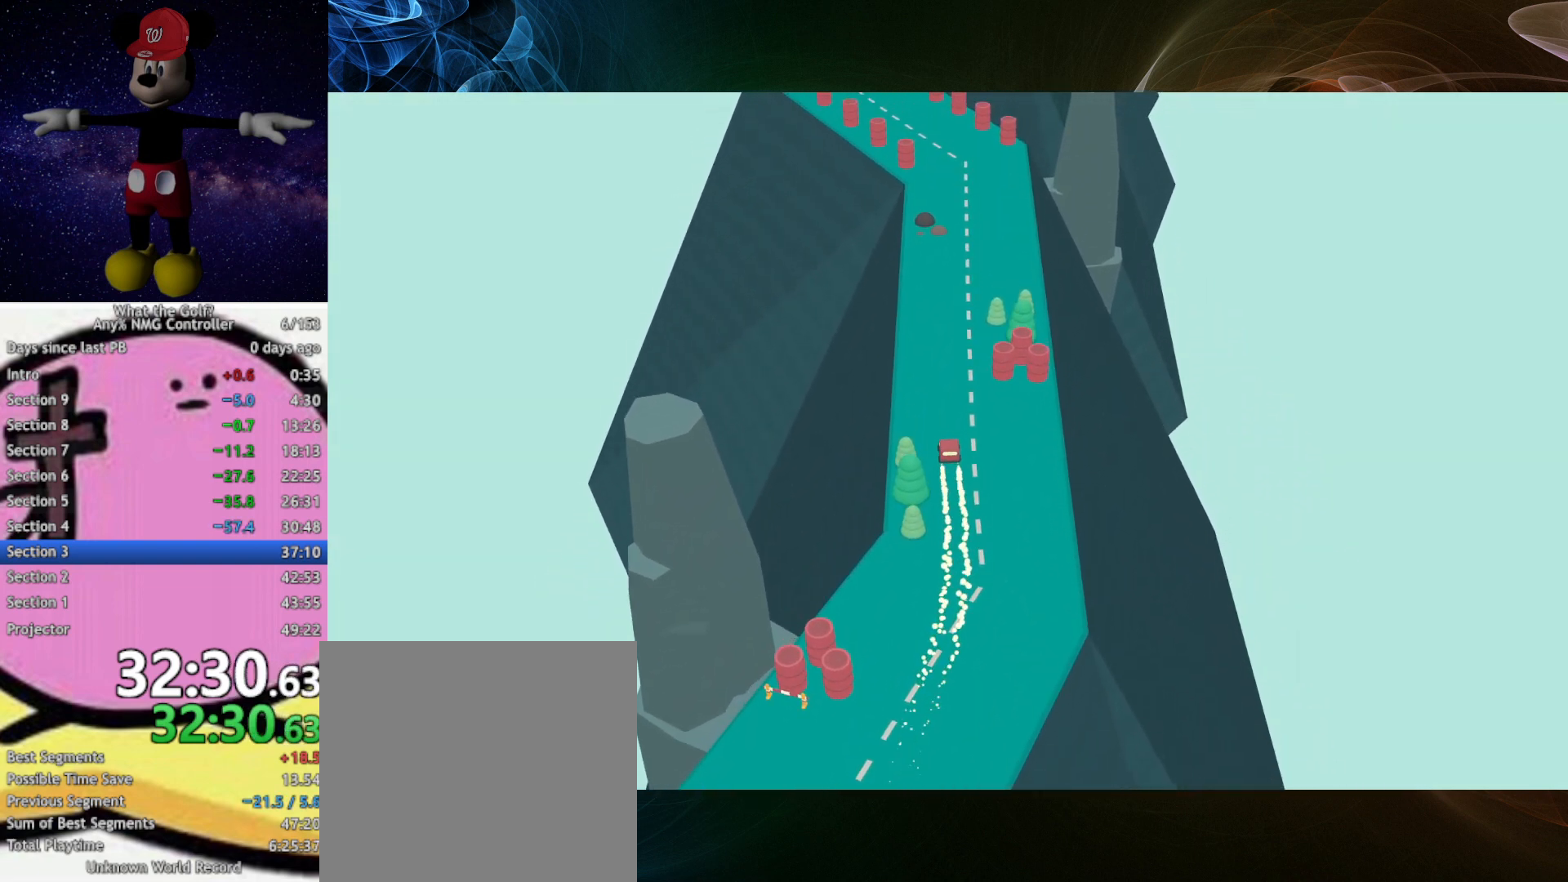
{"buttons": [], "left_stick": "up", "events": [[67, "A", "down"], [100, "A", "up"], [233, "A", "down"], [267, "A", "up"]]}
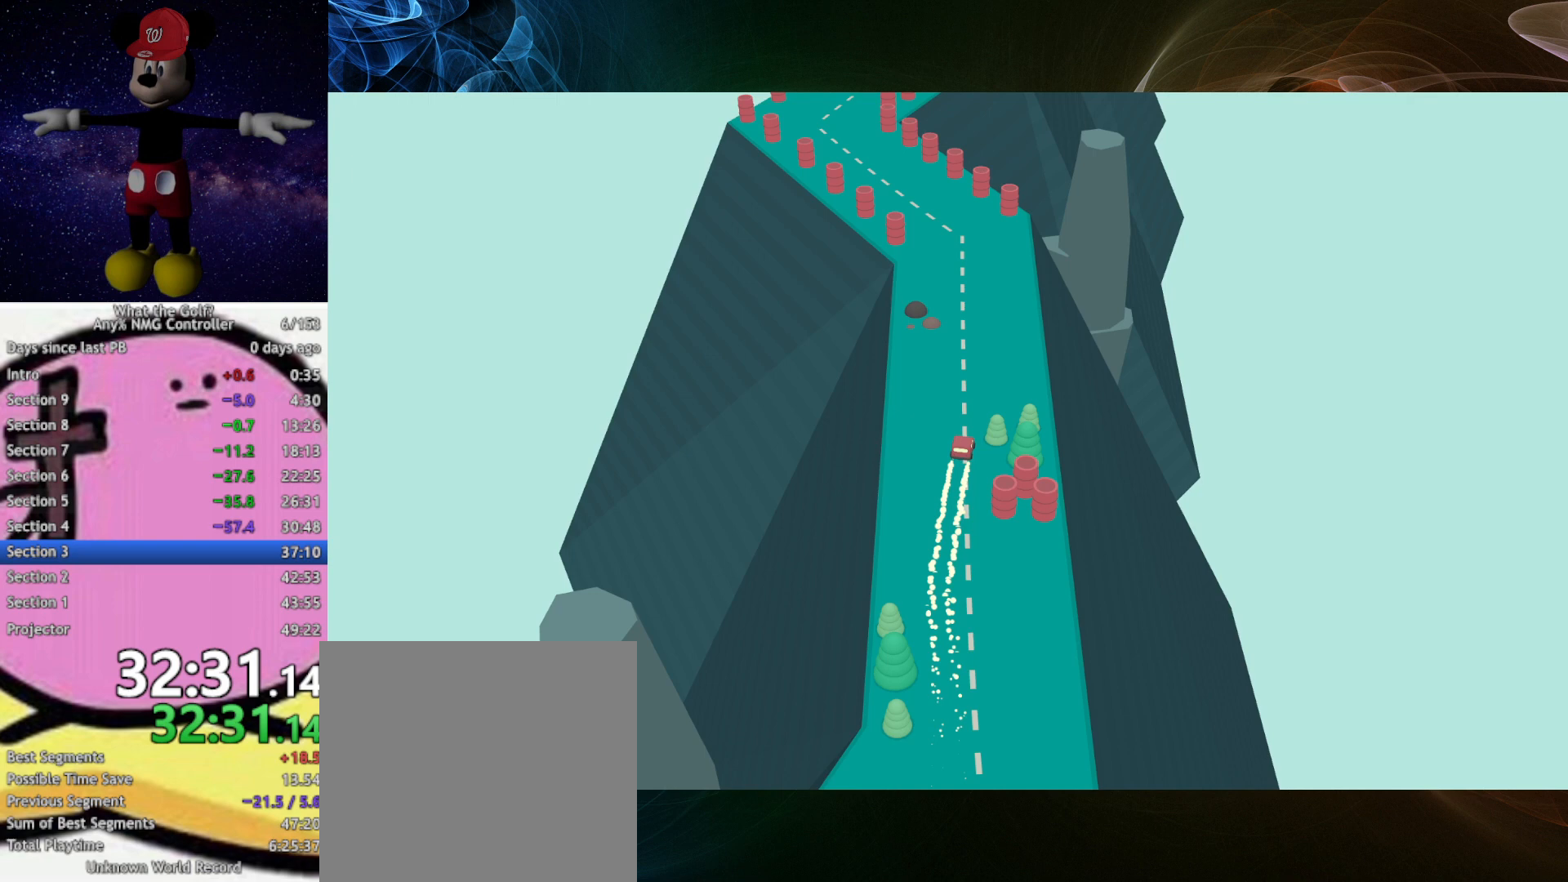
{"buttons": [], "left_stick": "up", "events": [[367, "A", "down"], [400, "A", "up"]]}
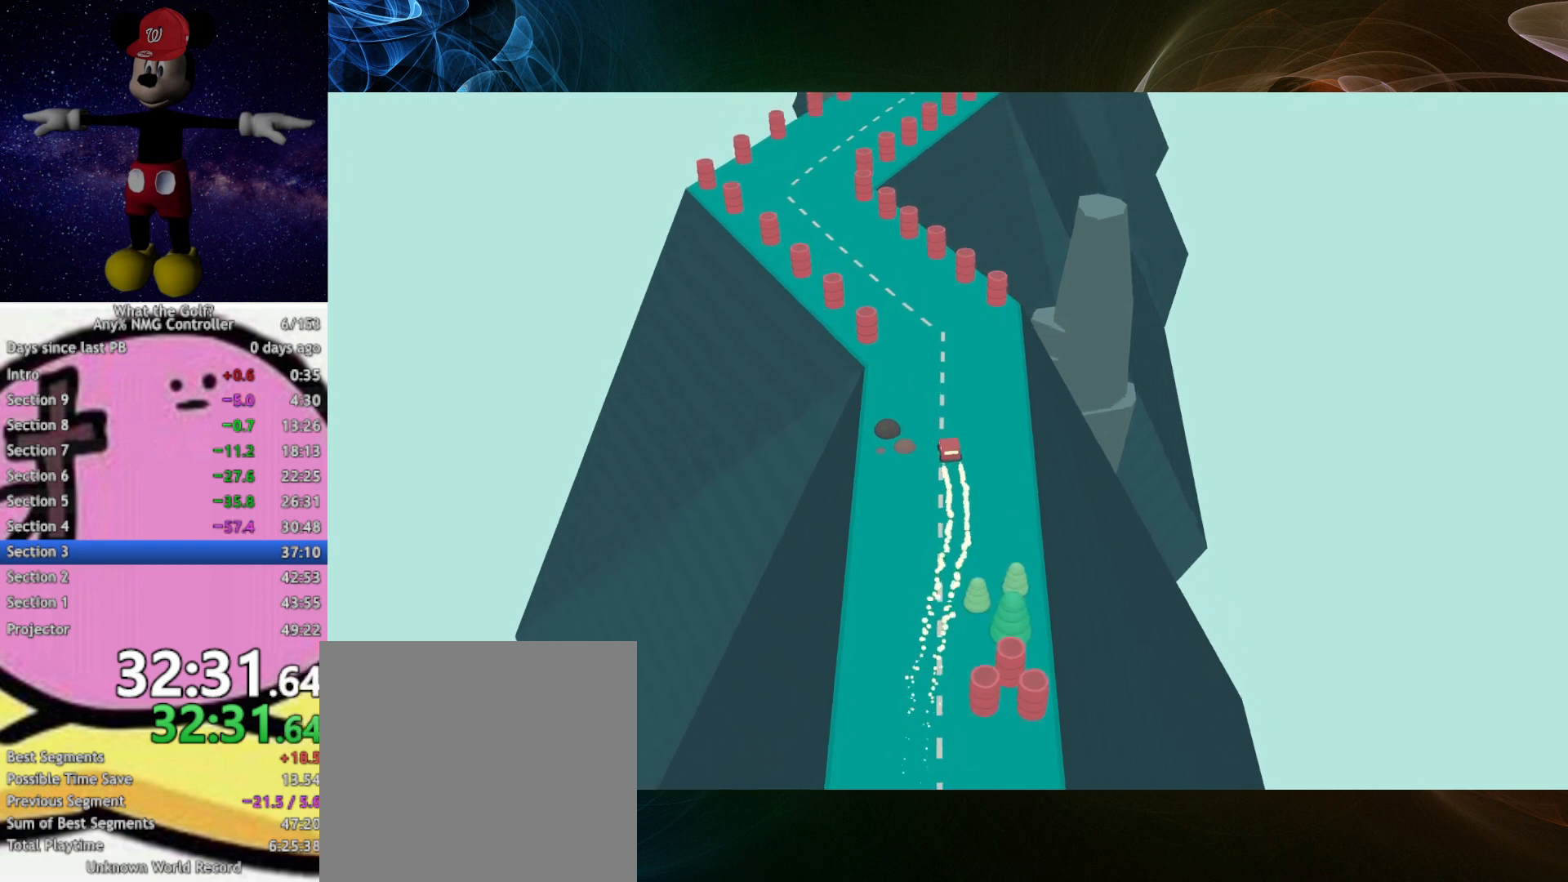
{"buttons": ["A"], "left_stick": "up", "events": [[233, "A", "down"]]}
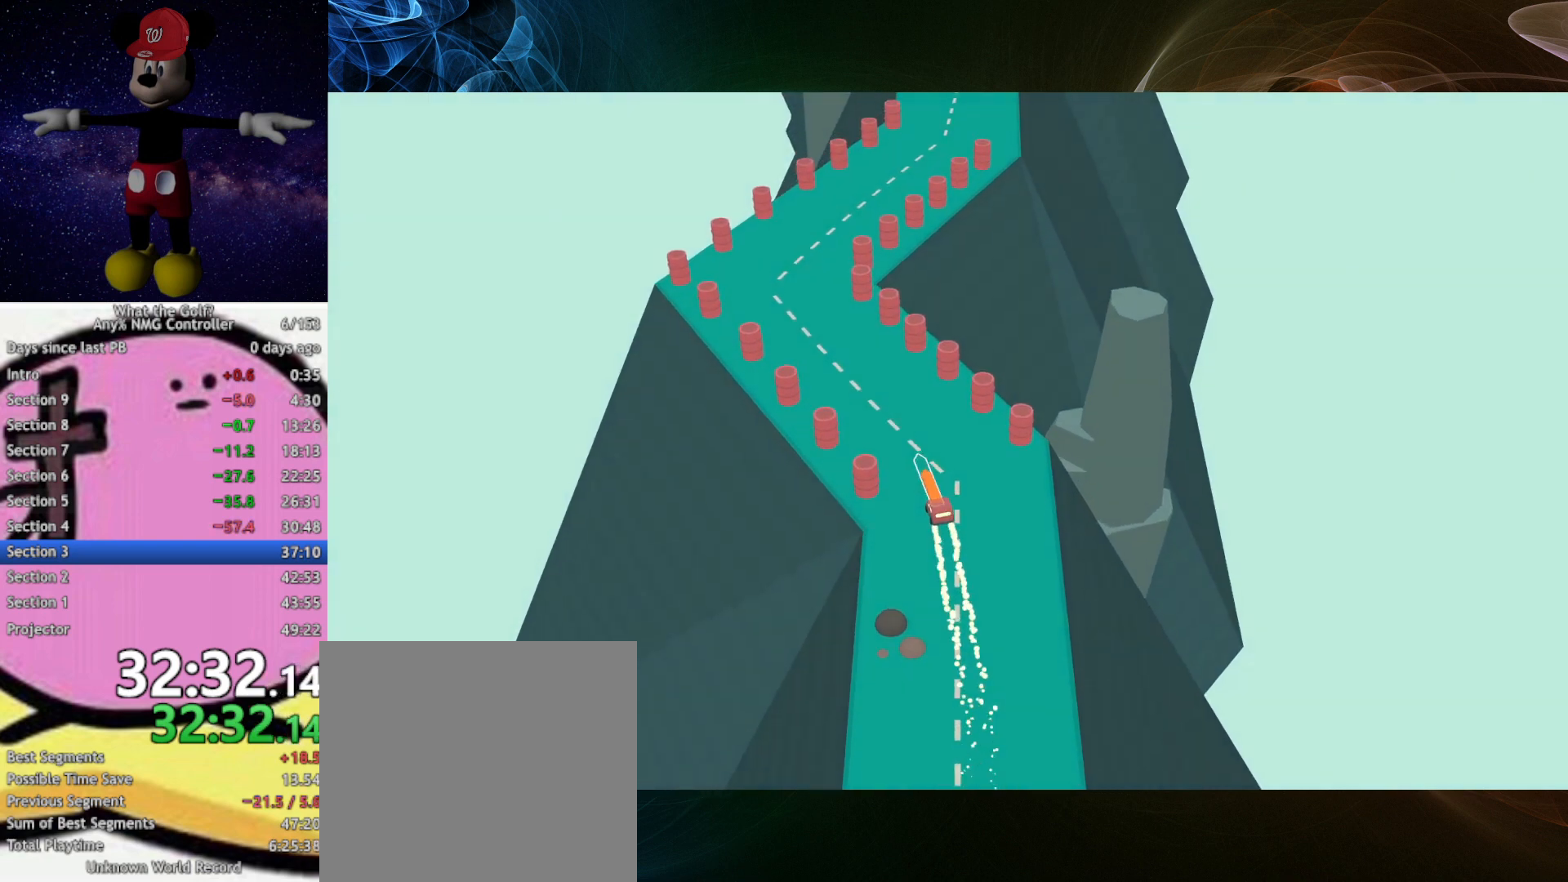
{"buttons": ["A"], "left_stick": "up-left", "events": [[33, "left_stick", "up-left"], [233, "A", "up"], [400, "A", "down"]]}
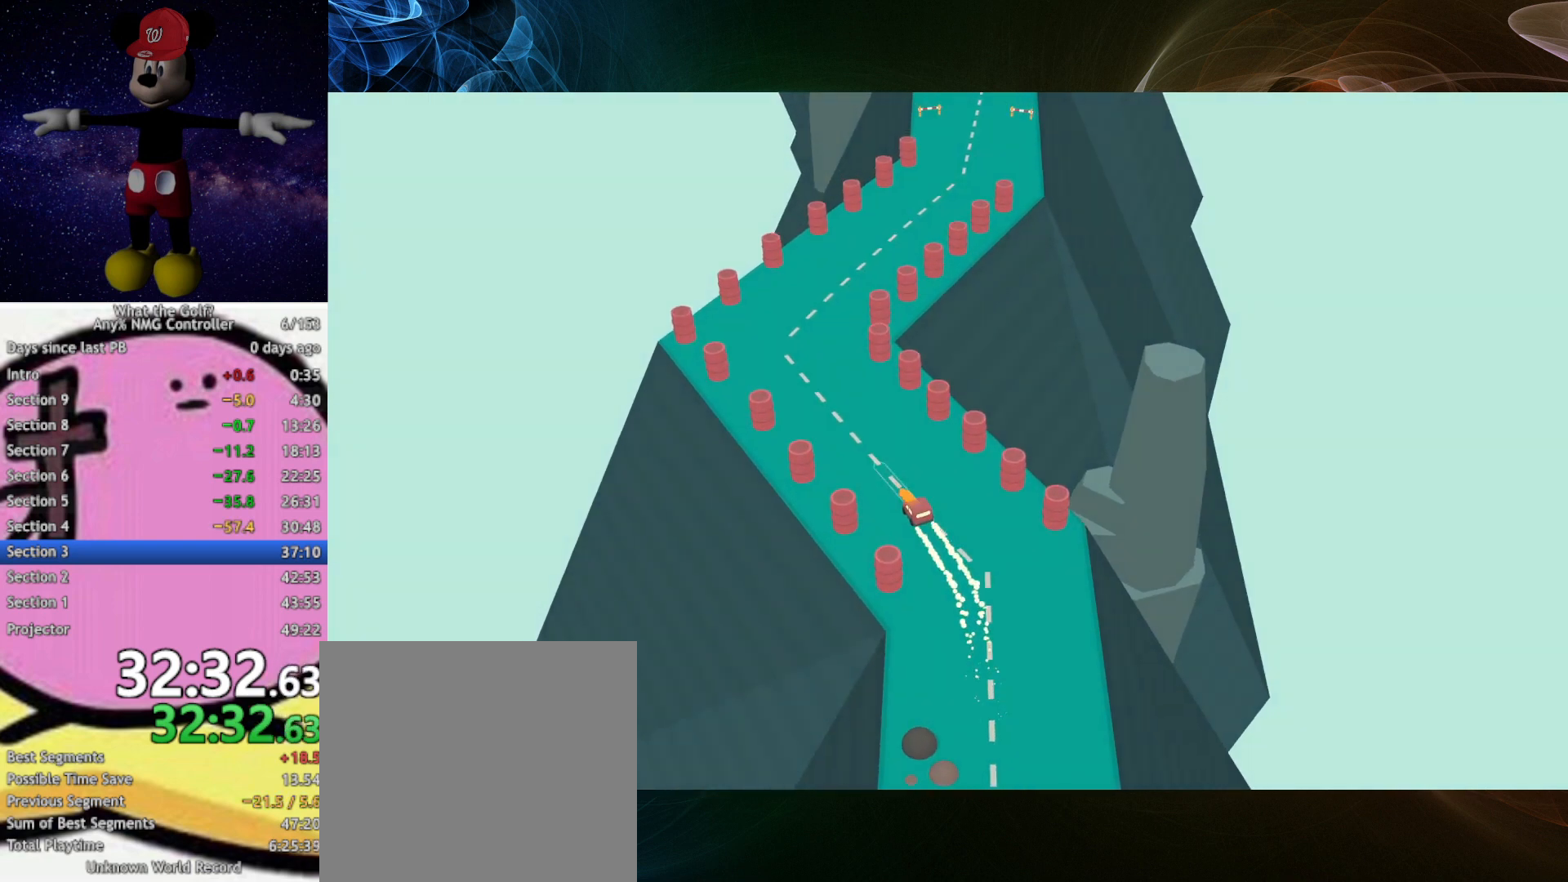
{"buttons": [], "left_stick": "up", "events": [[233, "A", "up"], [433, "left_stick", "up"]]}
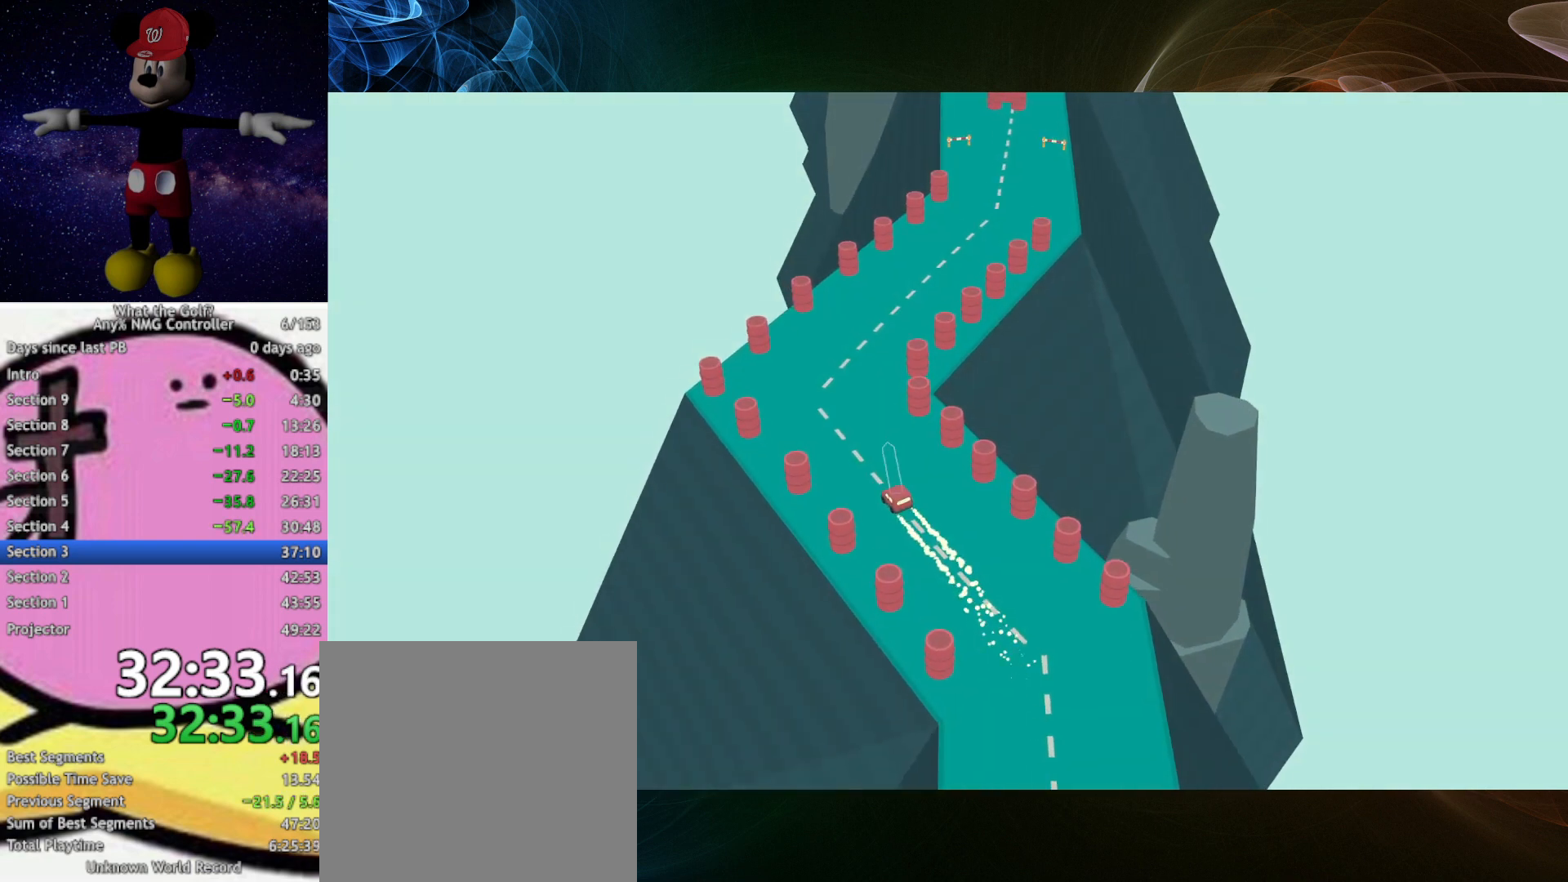
{"buttons": [], "left_stick": "up-right", "events": [[267, "left_stick", "up-right"], [433, "A", "down"], [467, "A", "up"]]}
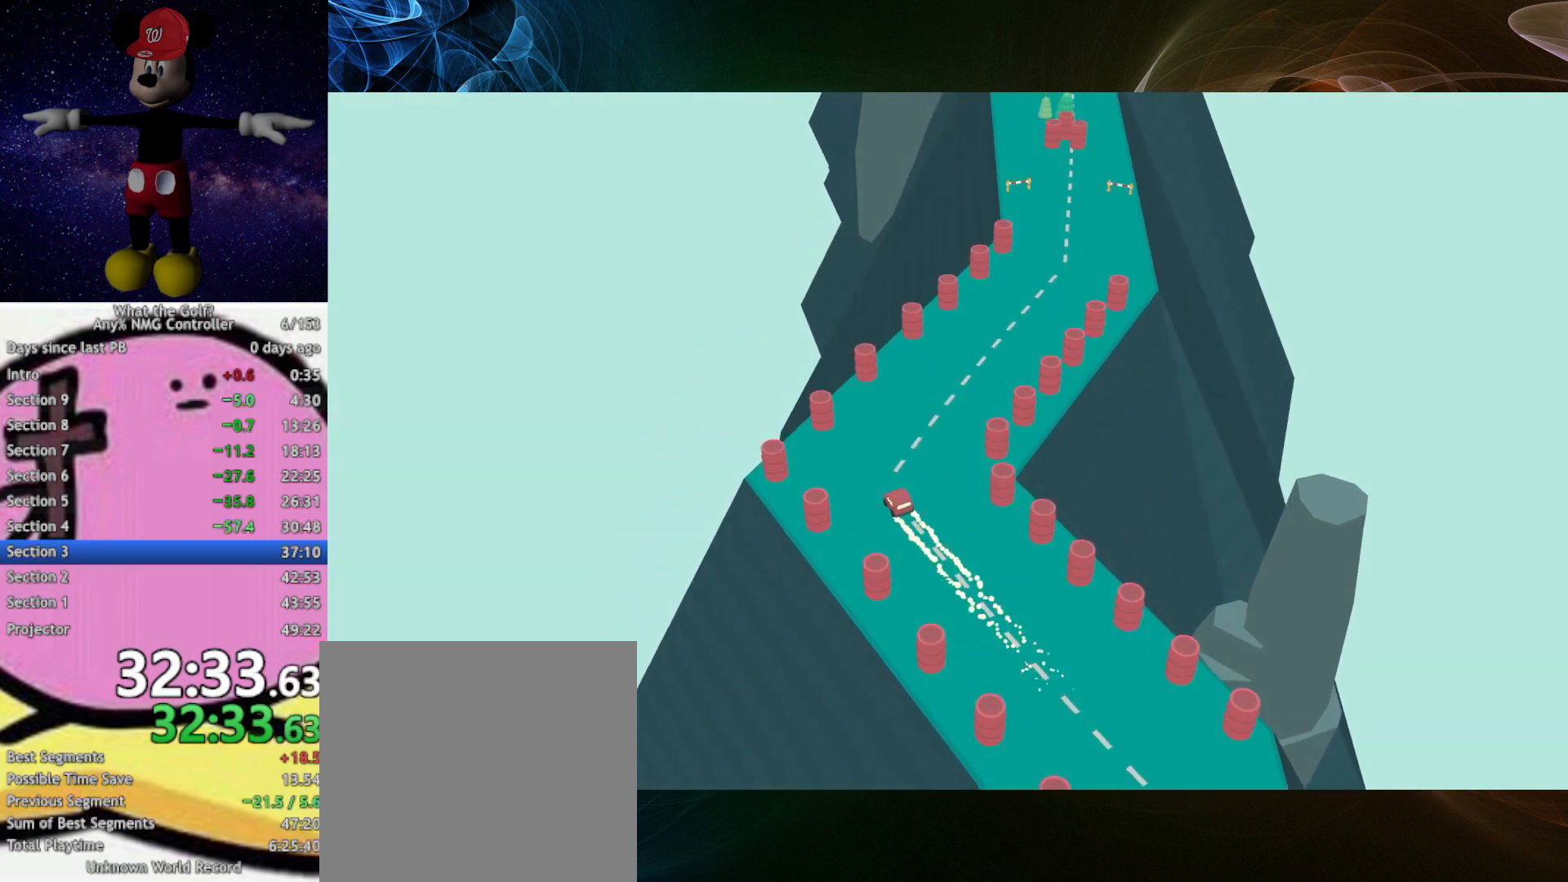
{"buttons": ["A"], "left_stick": "up", "events": [[167, "A", "down"], [267, "left_stick", "up"]]}
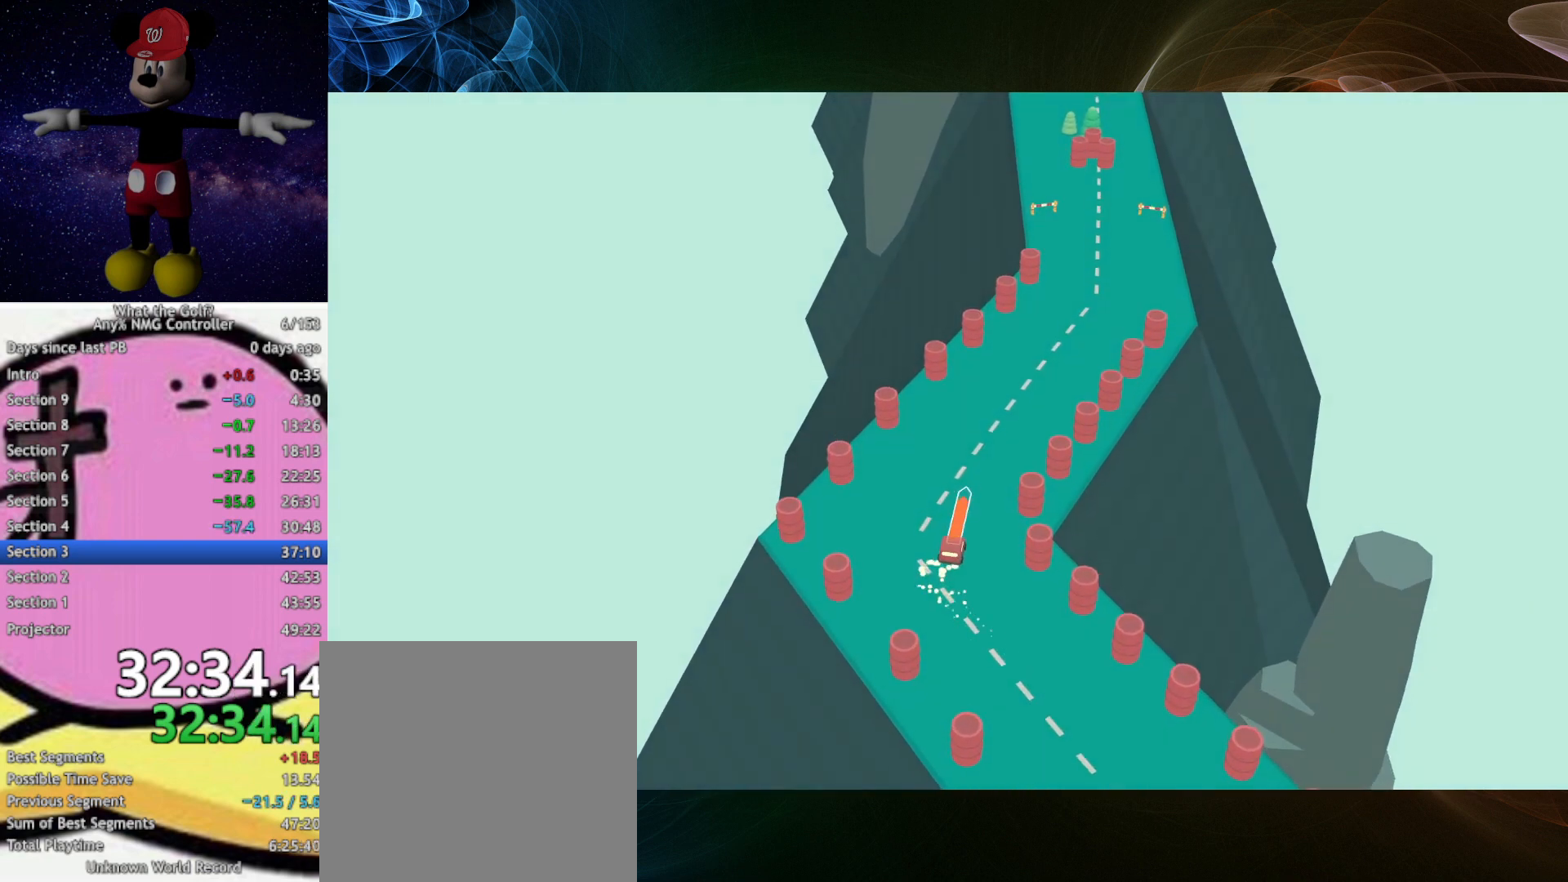
{"buttons": [], "left_stick": "up-right", "events": [[133, "A", "up"], [367, "left_stick", "up-right"]]}
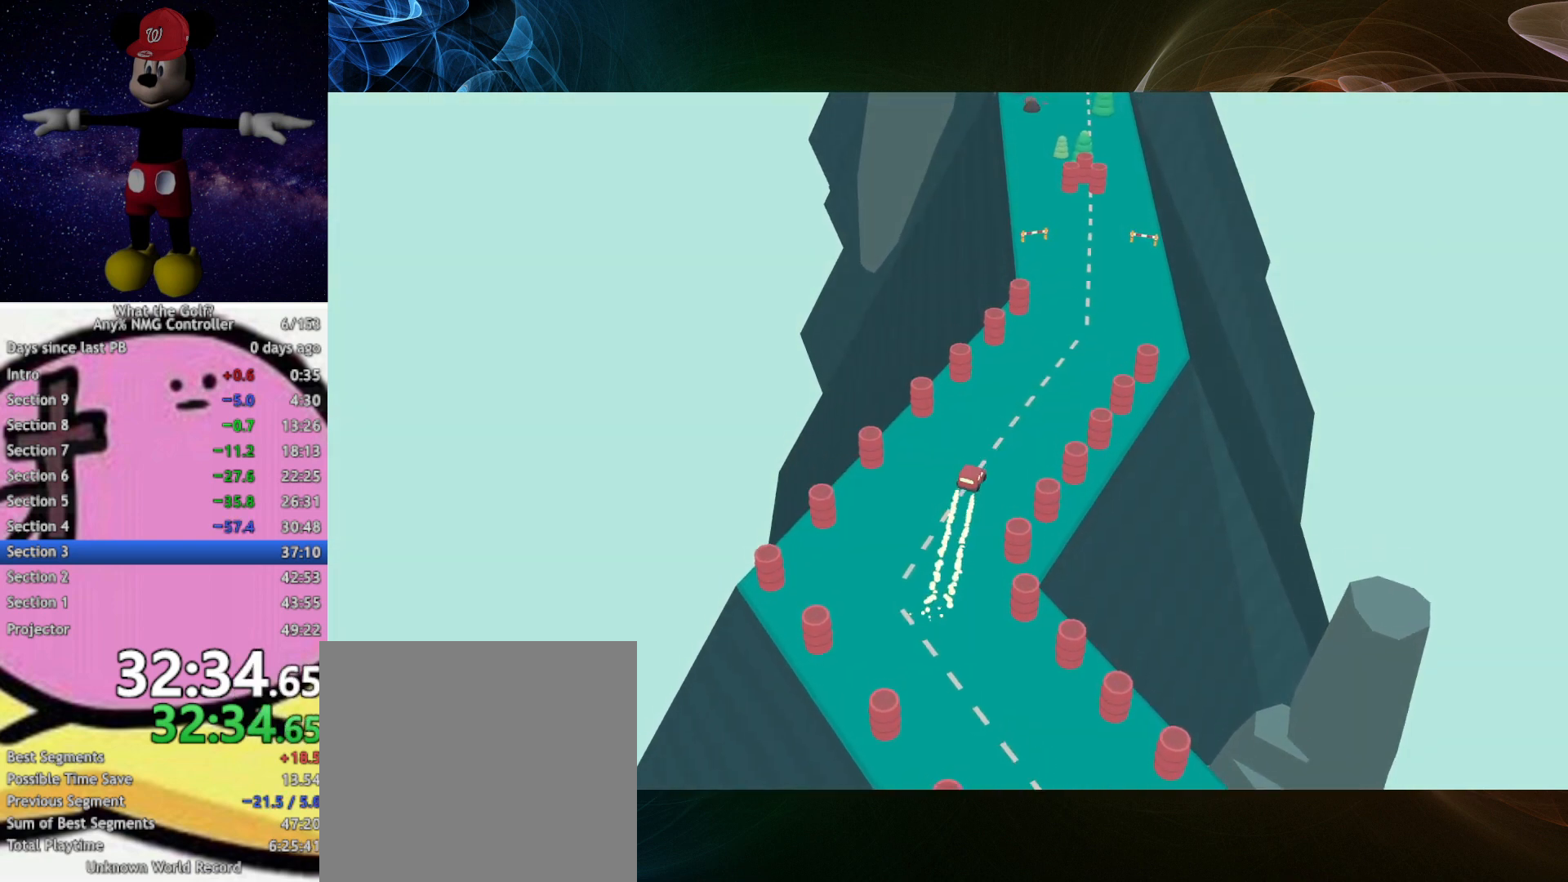
{"buttons": [], "left_stick": "up-right", "events": [[433, "A", "down"], [467, "A", "up"]]}
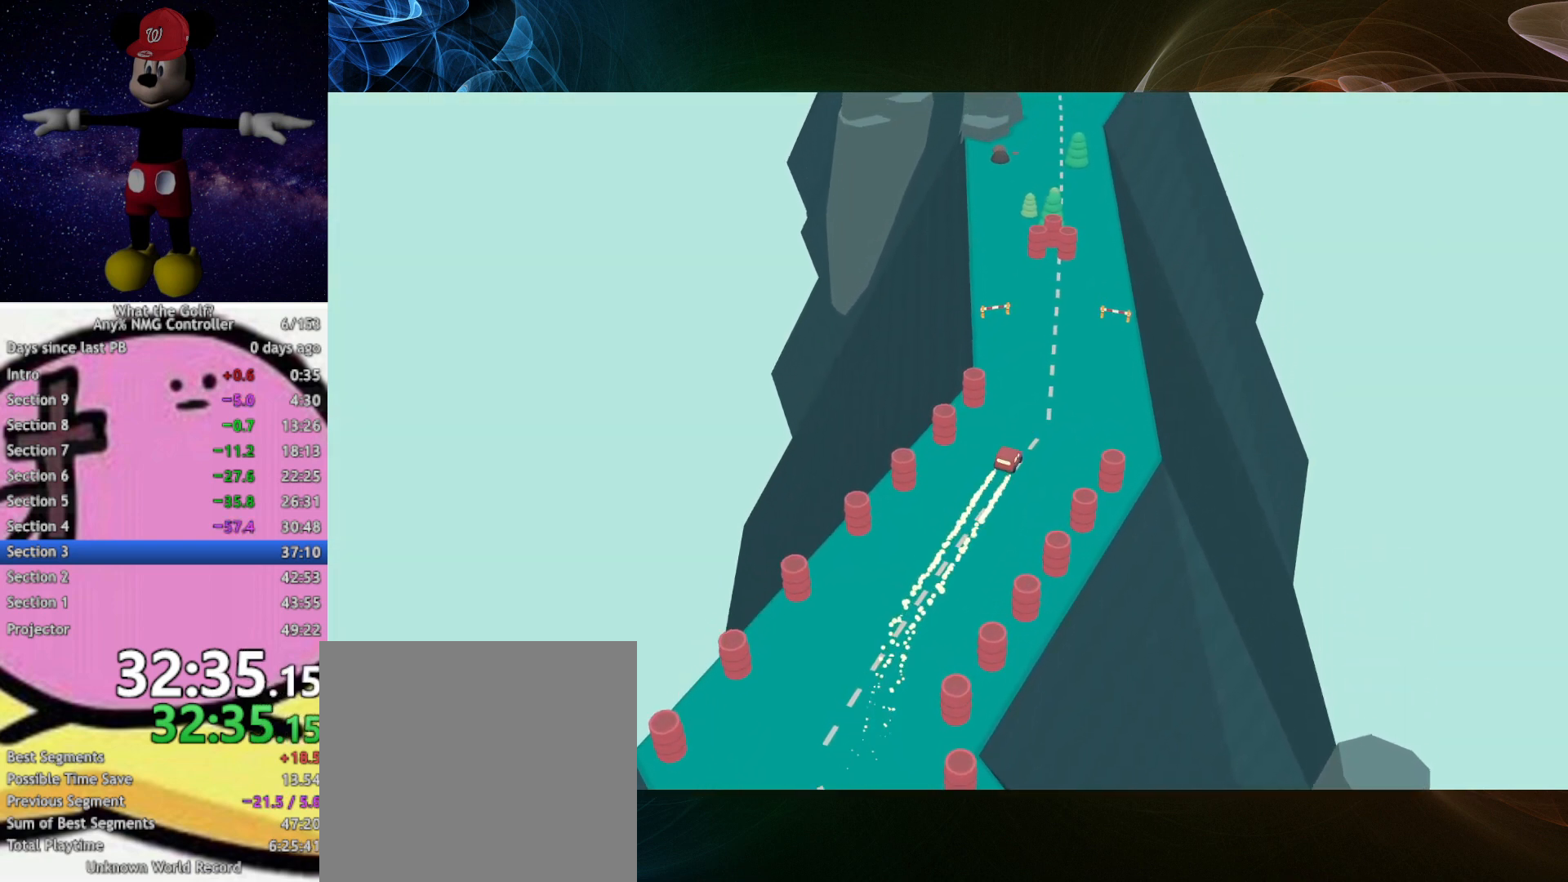
{"buttons": [], "left_stick": "up-right", "events": [[100, "A", "down"], [133, "A", "up"]]}
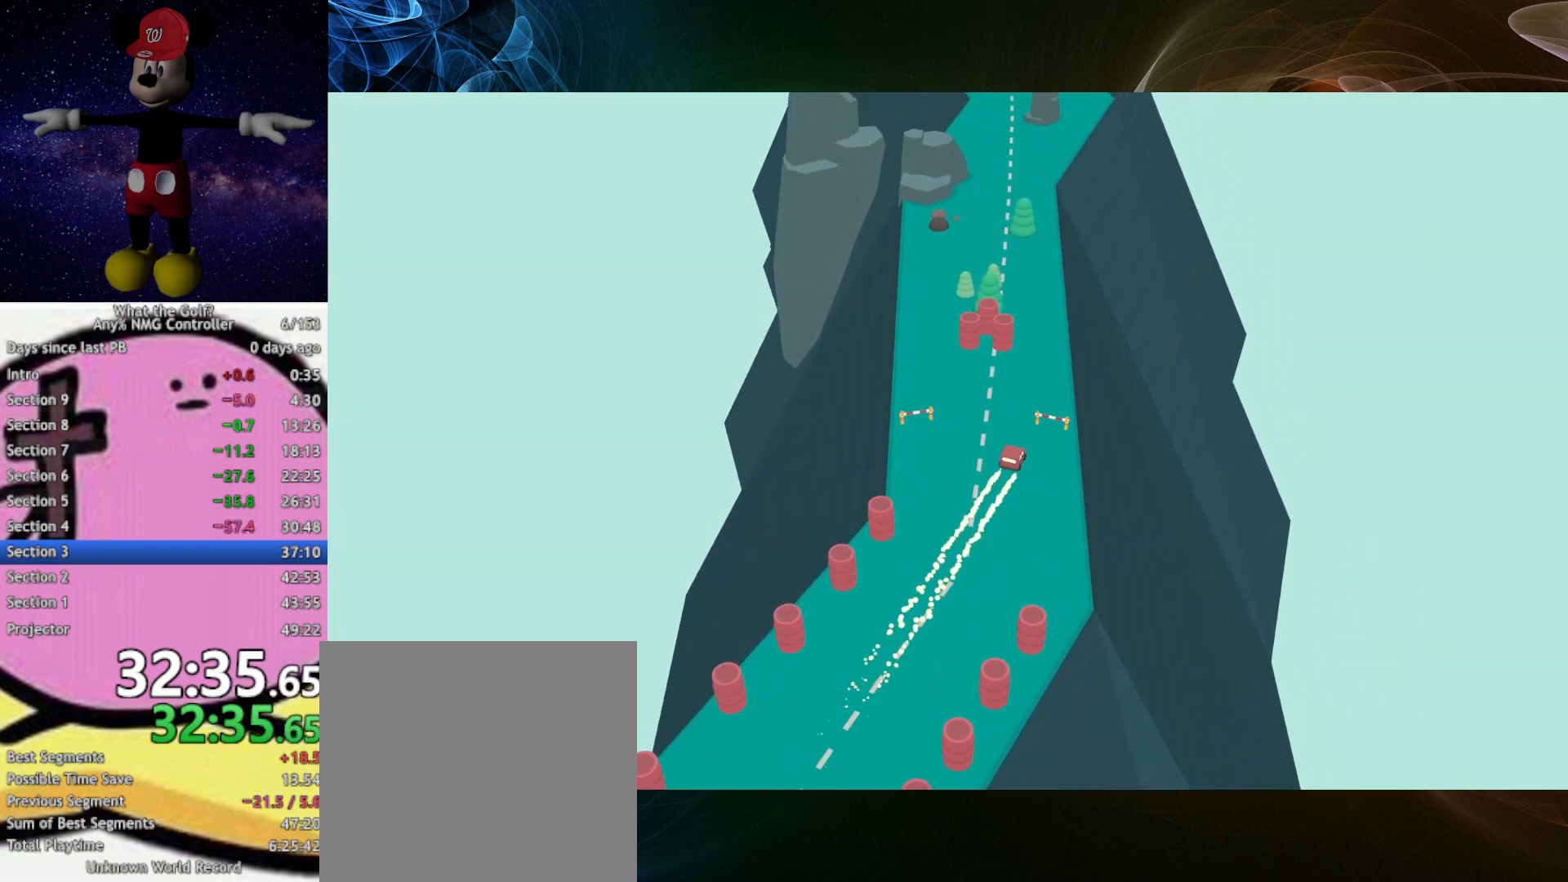
{"buttons": ["A"], "left_stick": "up", "events": [[67, "left_stick", "up"], [100, "A", "down"]]}
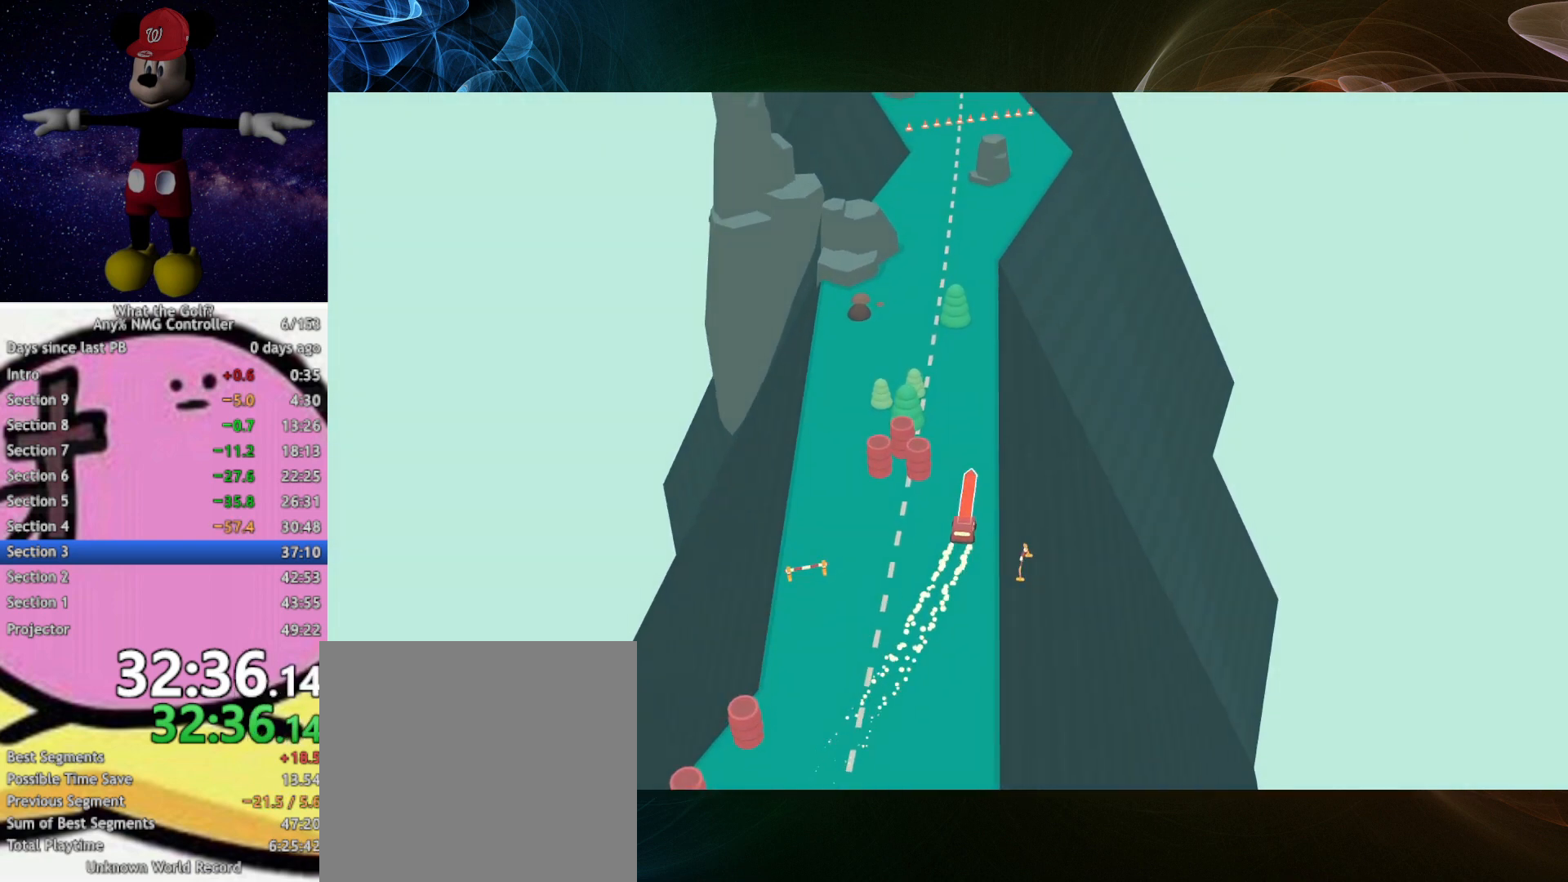
{"buttons": [], "left_stick": "up", "events": [[33, "A", "up"]]}
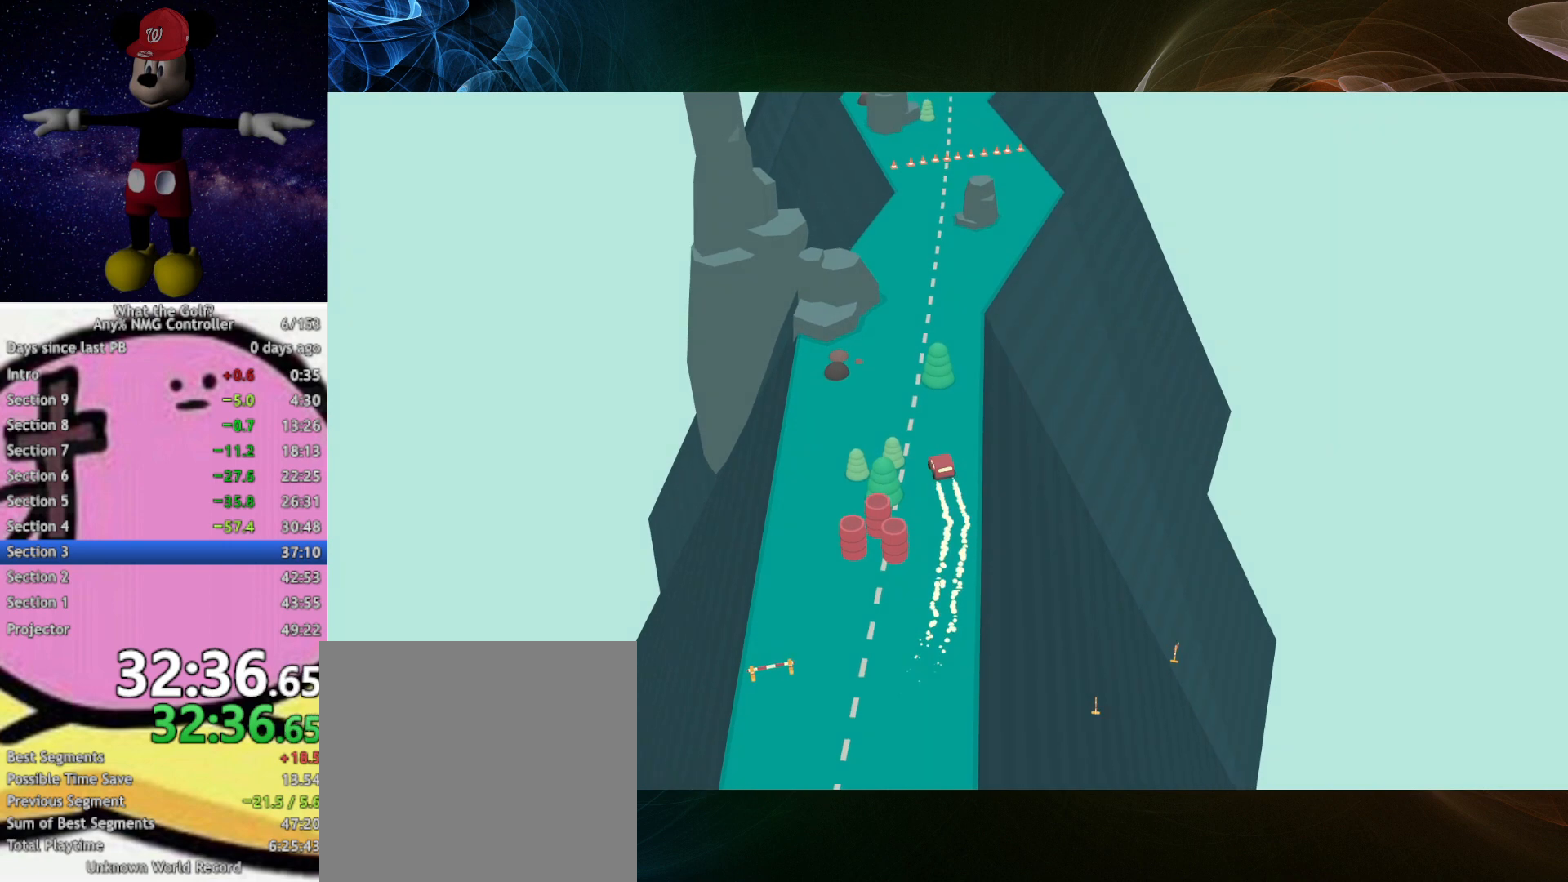
{"buttons": [], "left_stick": "up", "events": [[433, "A", "down"], [467, "A", "up"]]}
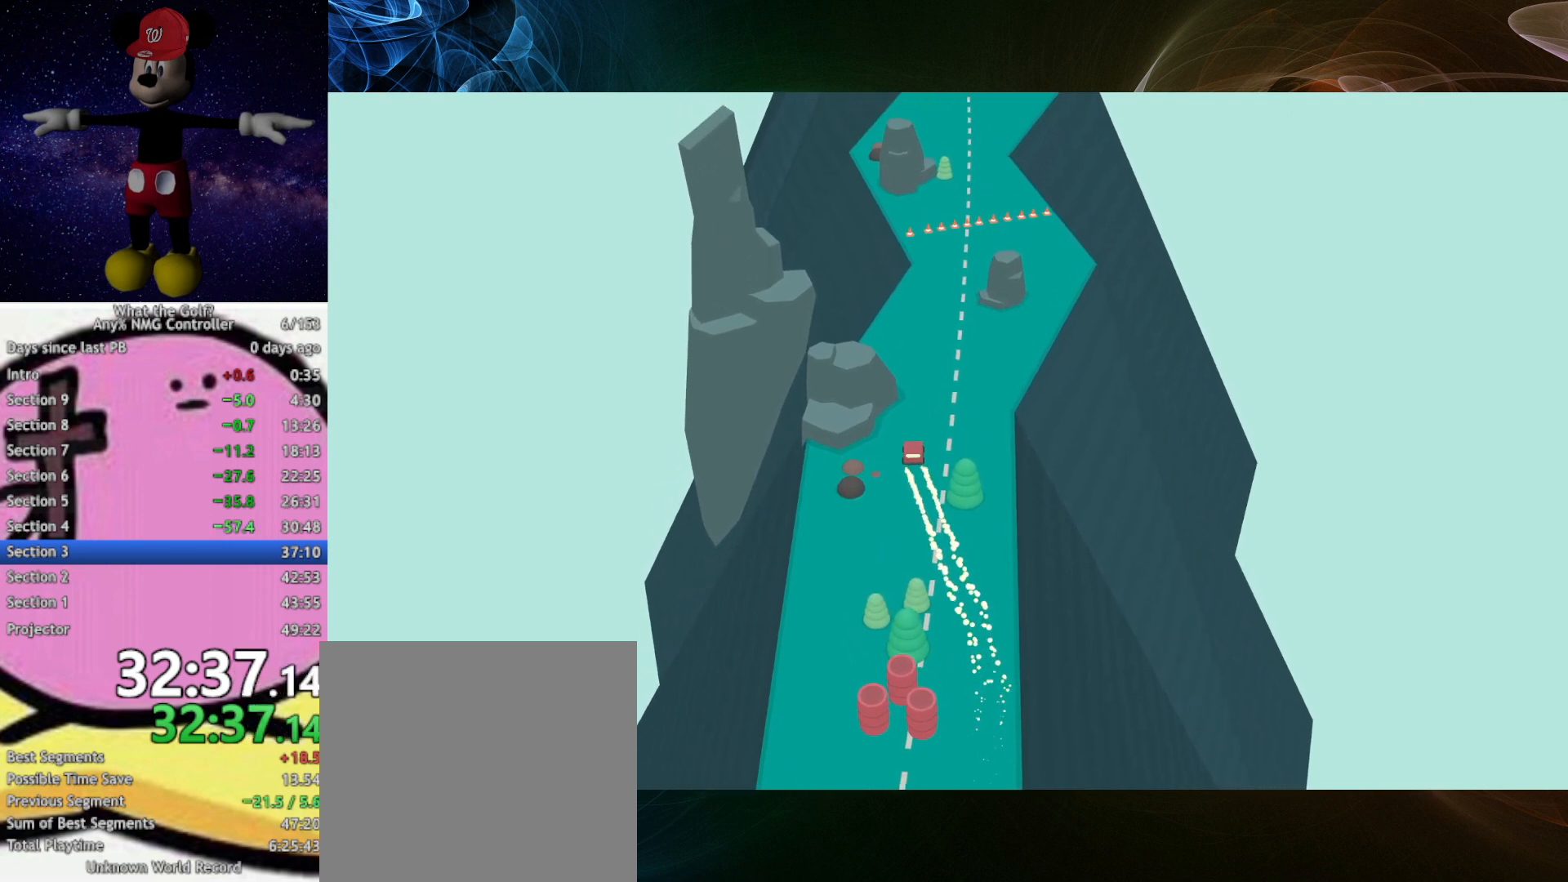
{"buttons": [], "left_stick": "up", "events": []}
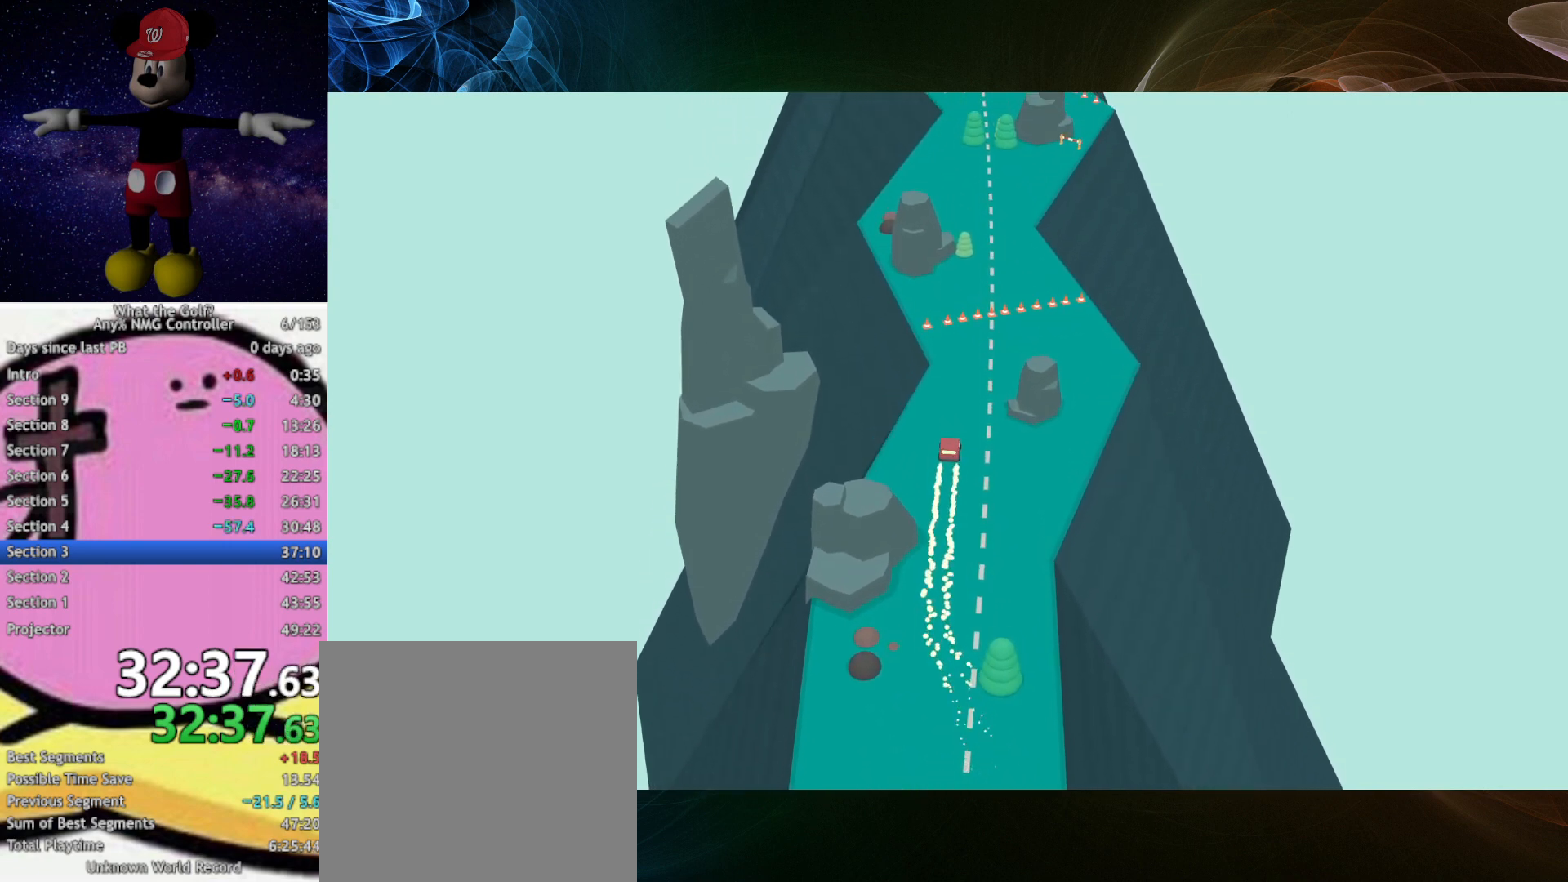
{"buttons": ["A"], "left_stick": "up", "events": [[200, "A", "down"], [233, "A", "up"], [500, "A", "down"]]}
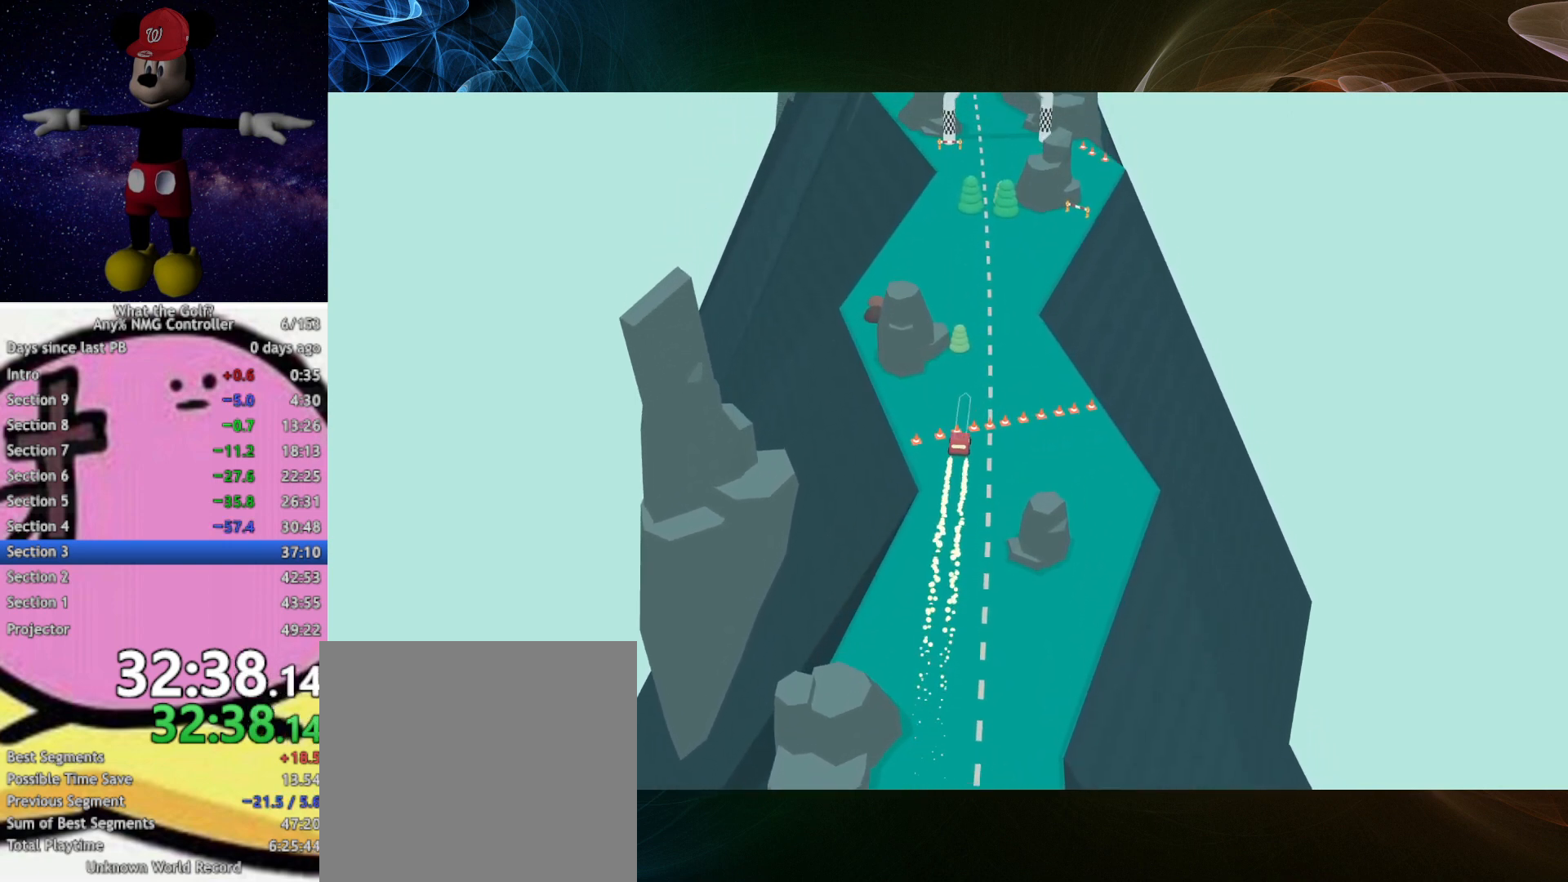
{"buttons": [], "left_stick": "up", "events": [[33, "A", "up"]]}
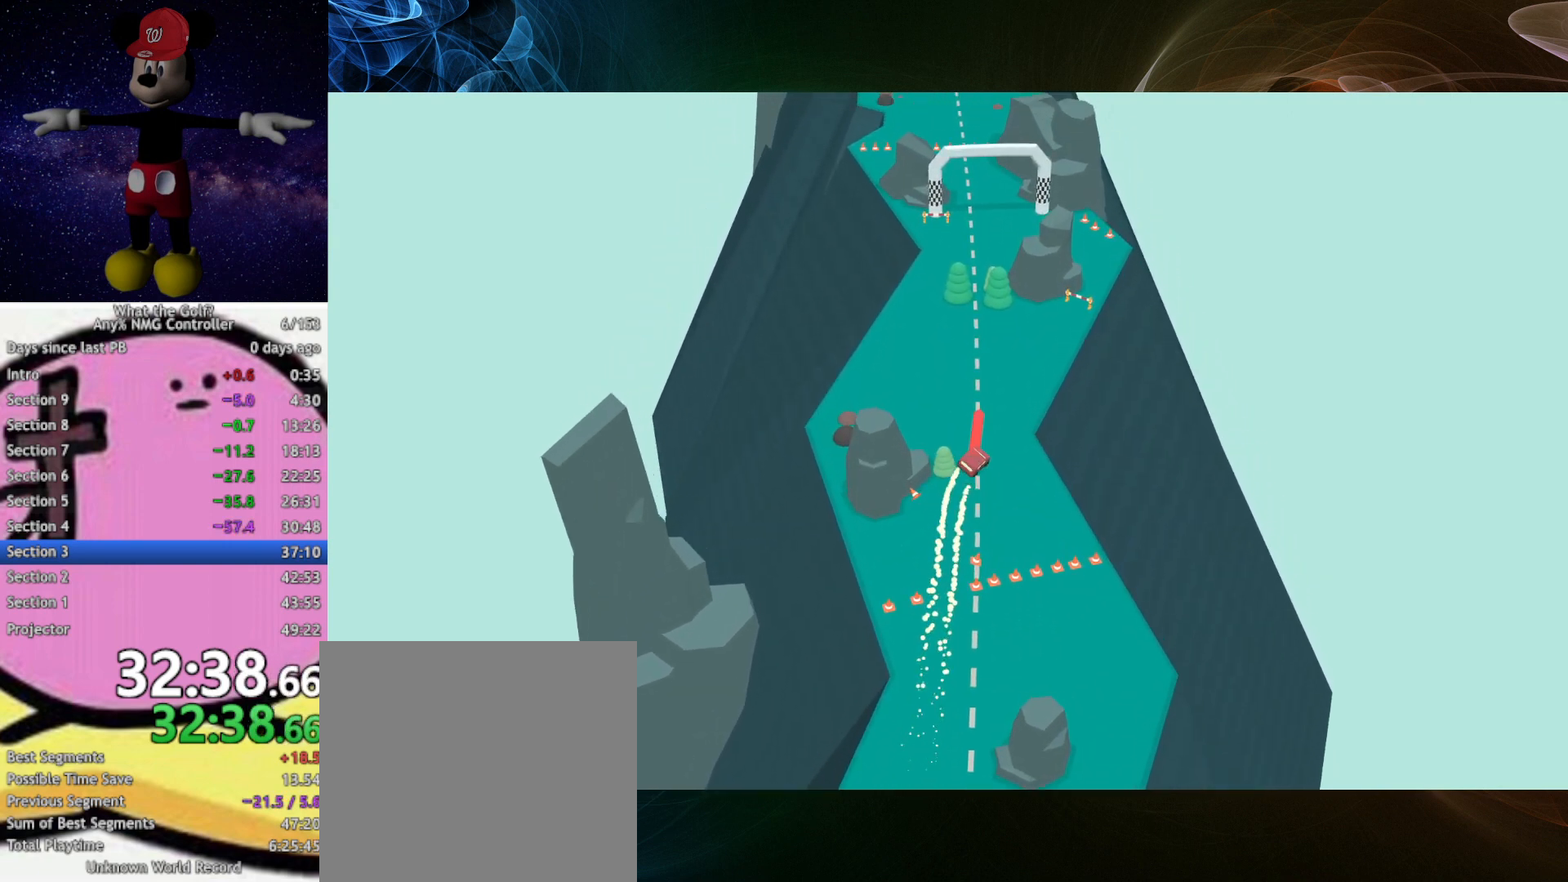
{"buttons": [], "left_stick": "up", "events": [[267, "A", "down"], [300, "A", "up"]]}
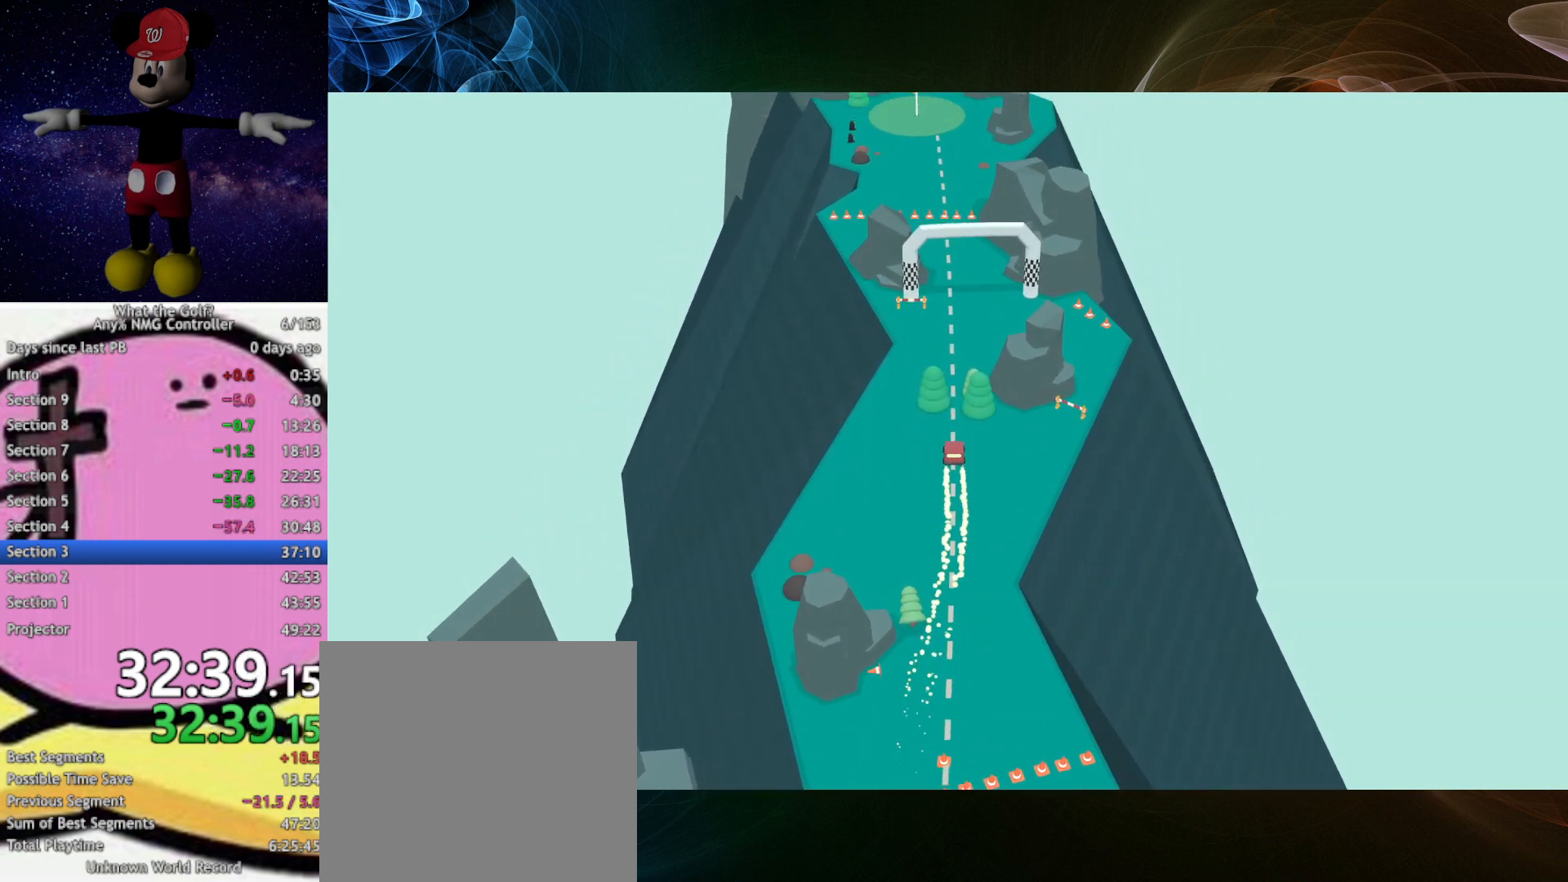
{"buttons": [], "left_stick": "up", "events": []}
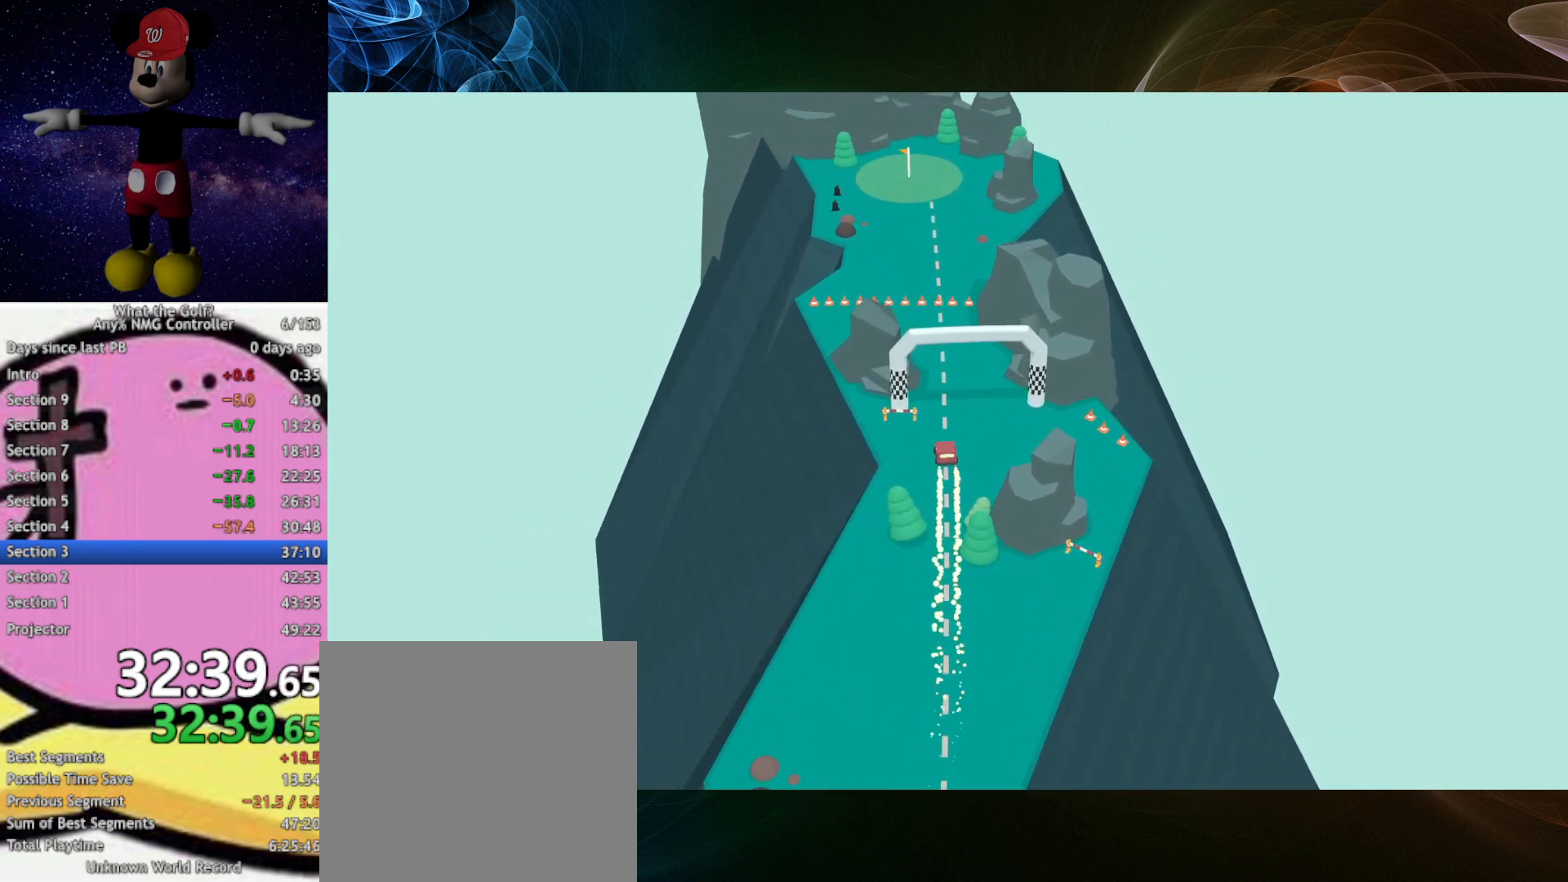
{"buttons": [], "left_stick": "up", "events": [[67, "A", "down"], [100, "A", "up"]]}
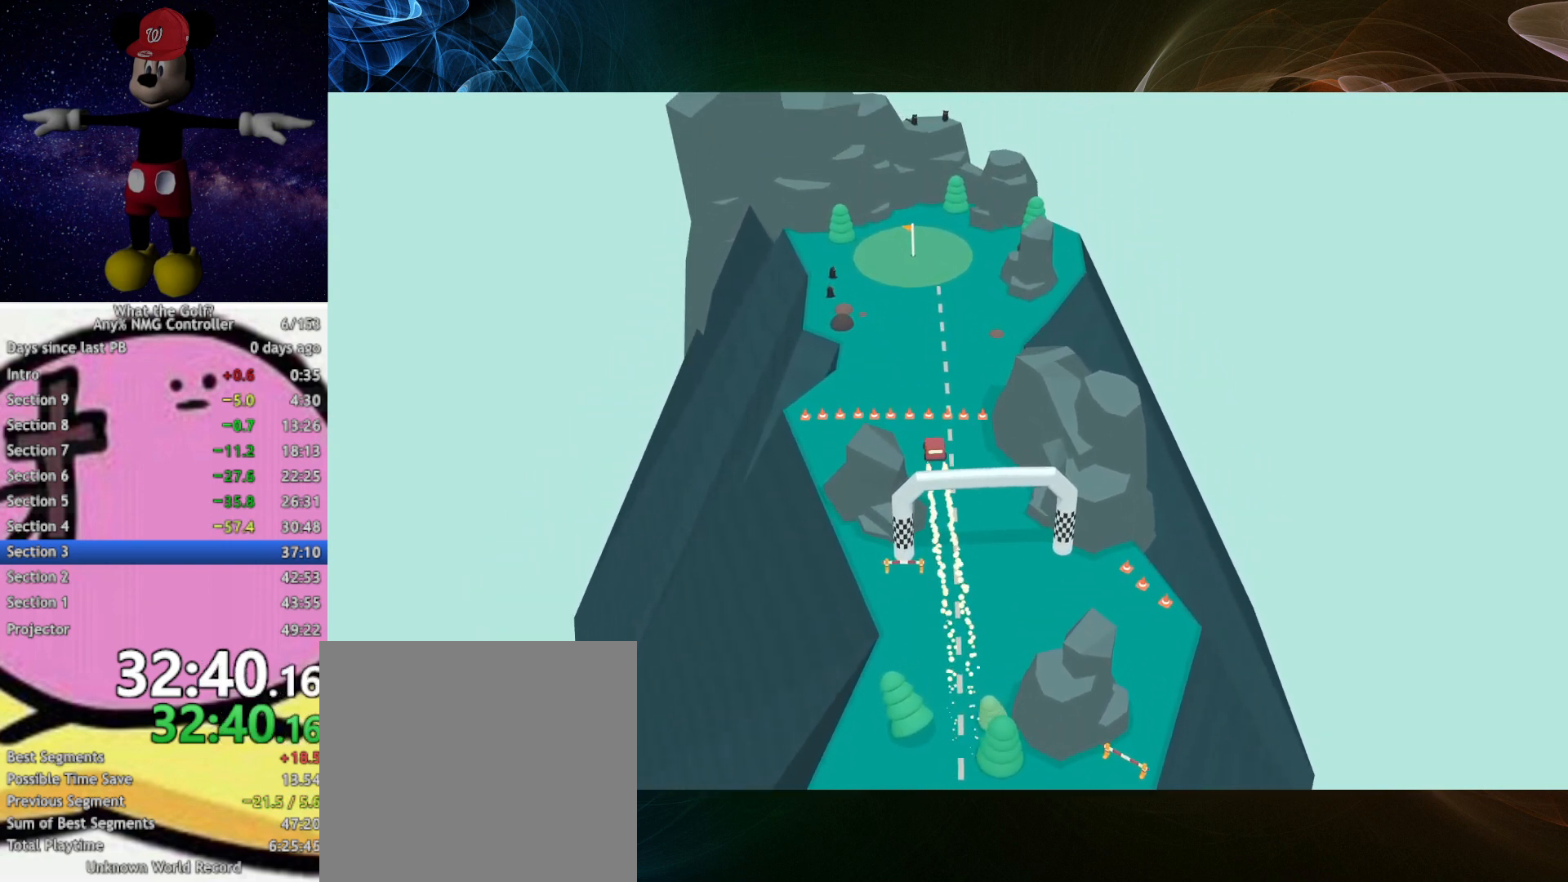
{"buttons": [], "left_stick": "up", "events": [[367, "A", "down"], [400, "A", "up"]]}
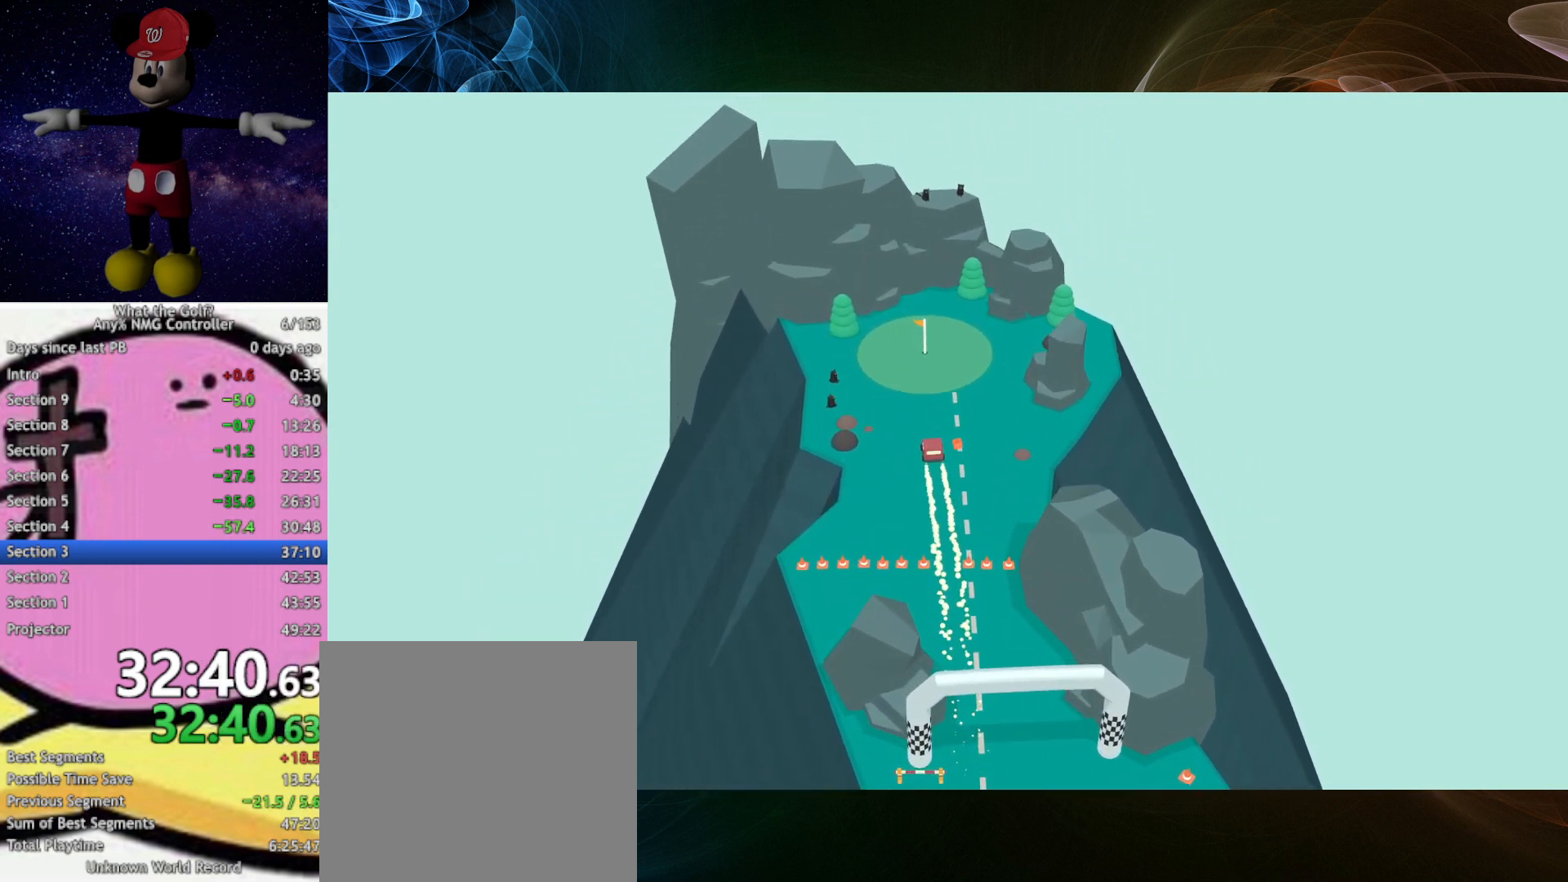
{"buttons": [], "left_stick": "up", "events": []}
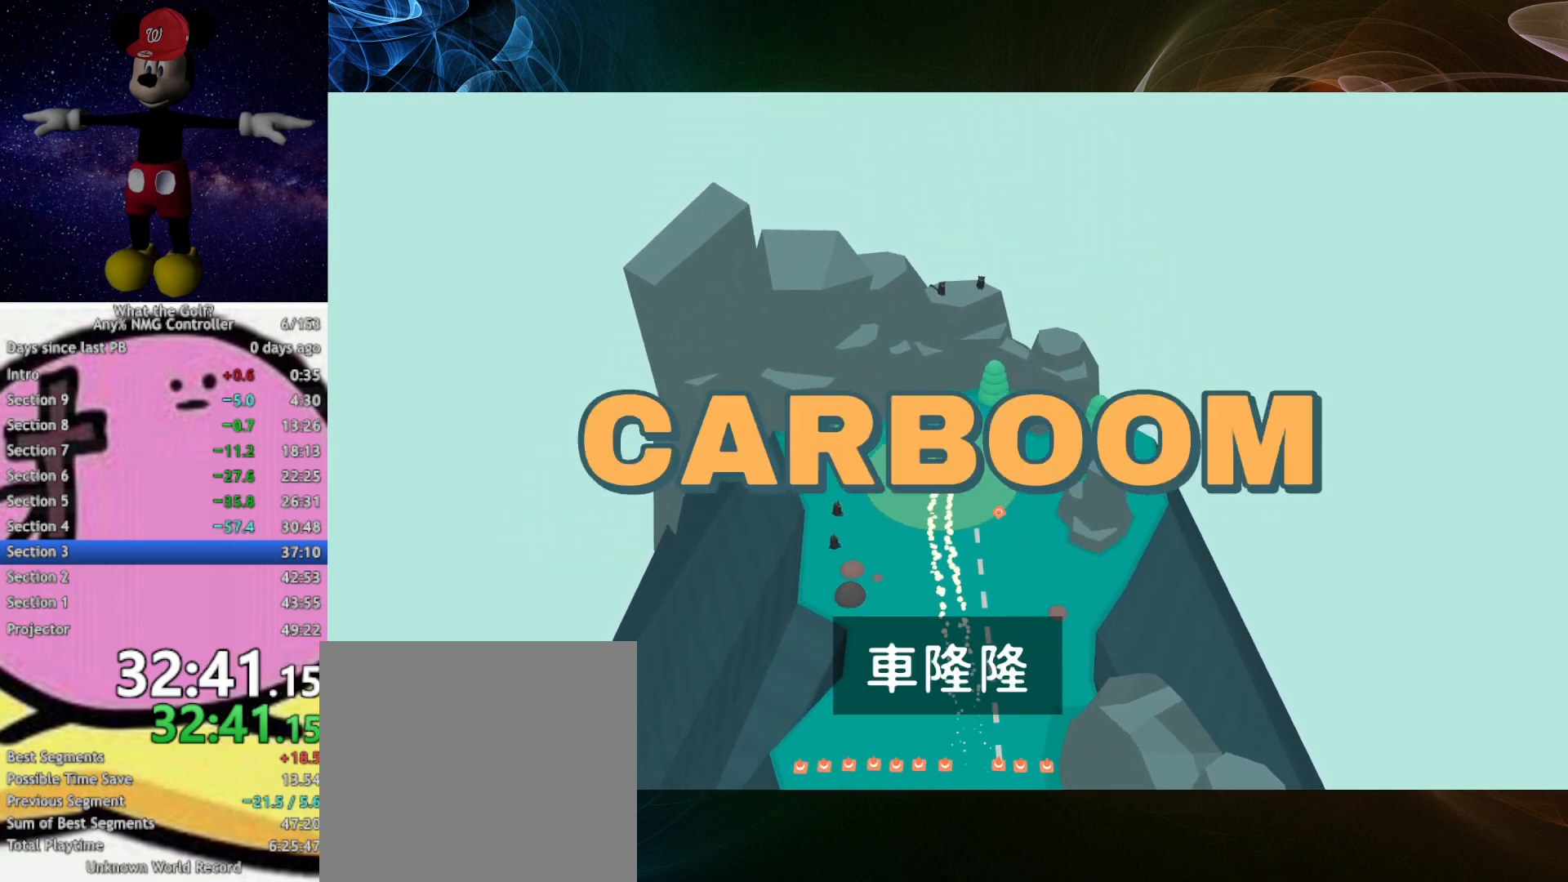
{"buttons": [], "left_stick": "center", "events": [[167, "left_stick", "center"]]}
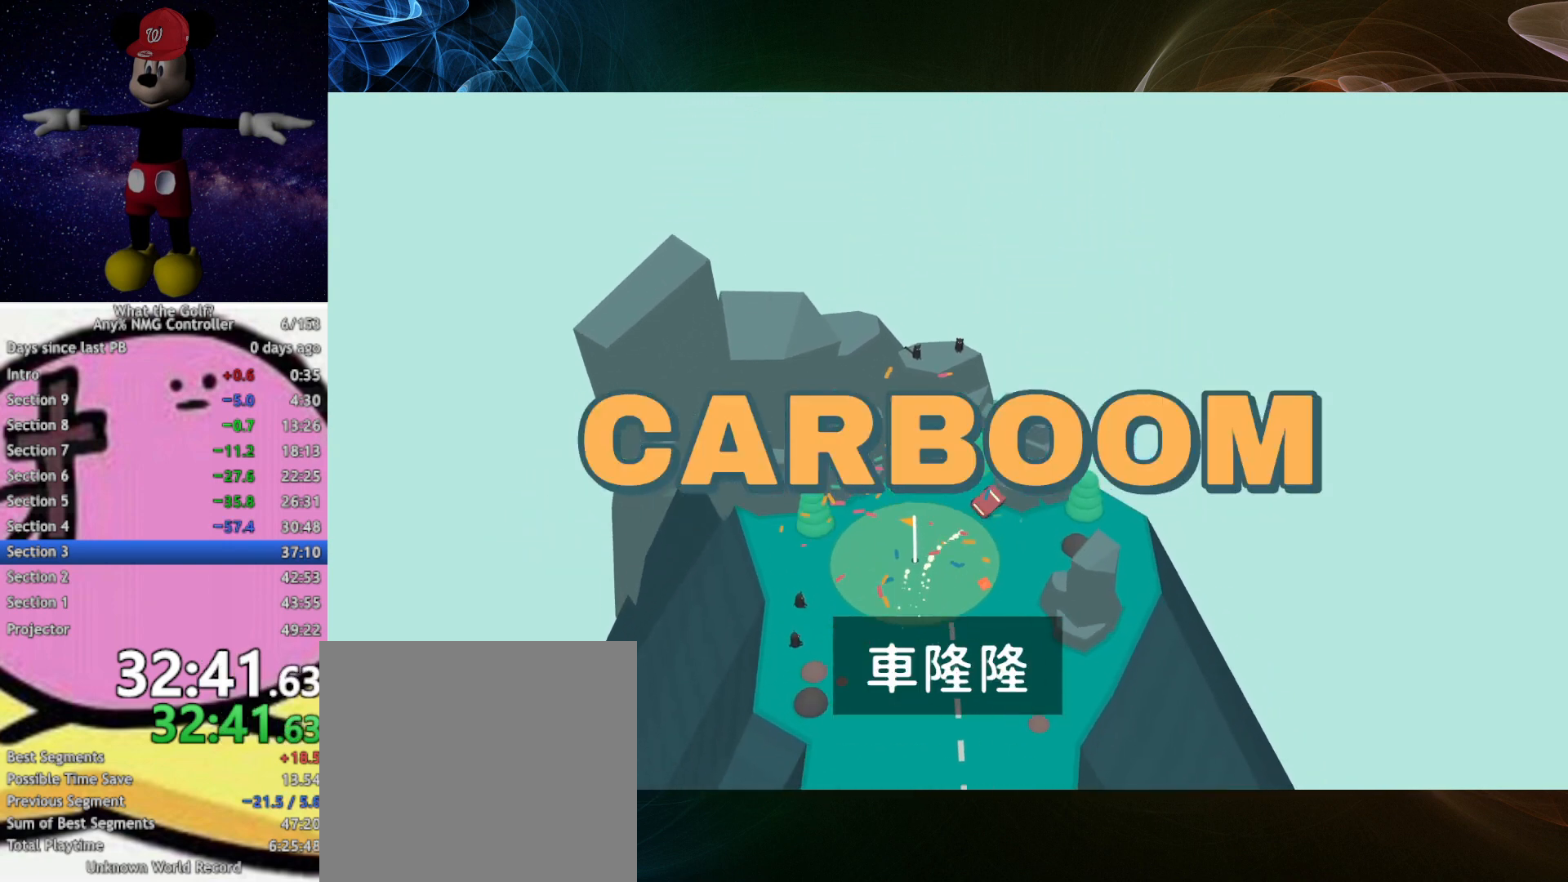
{"buttons": [], "left_stick": "center", "events": []}
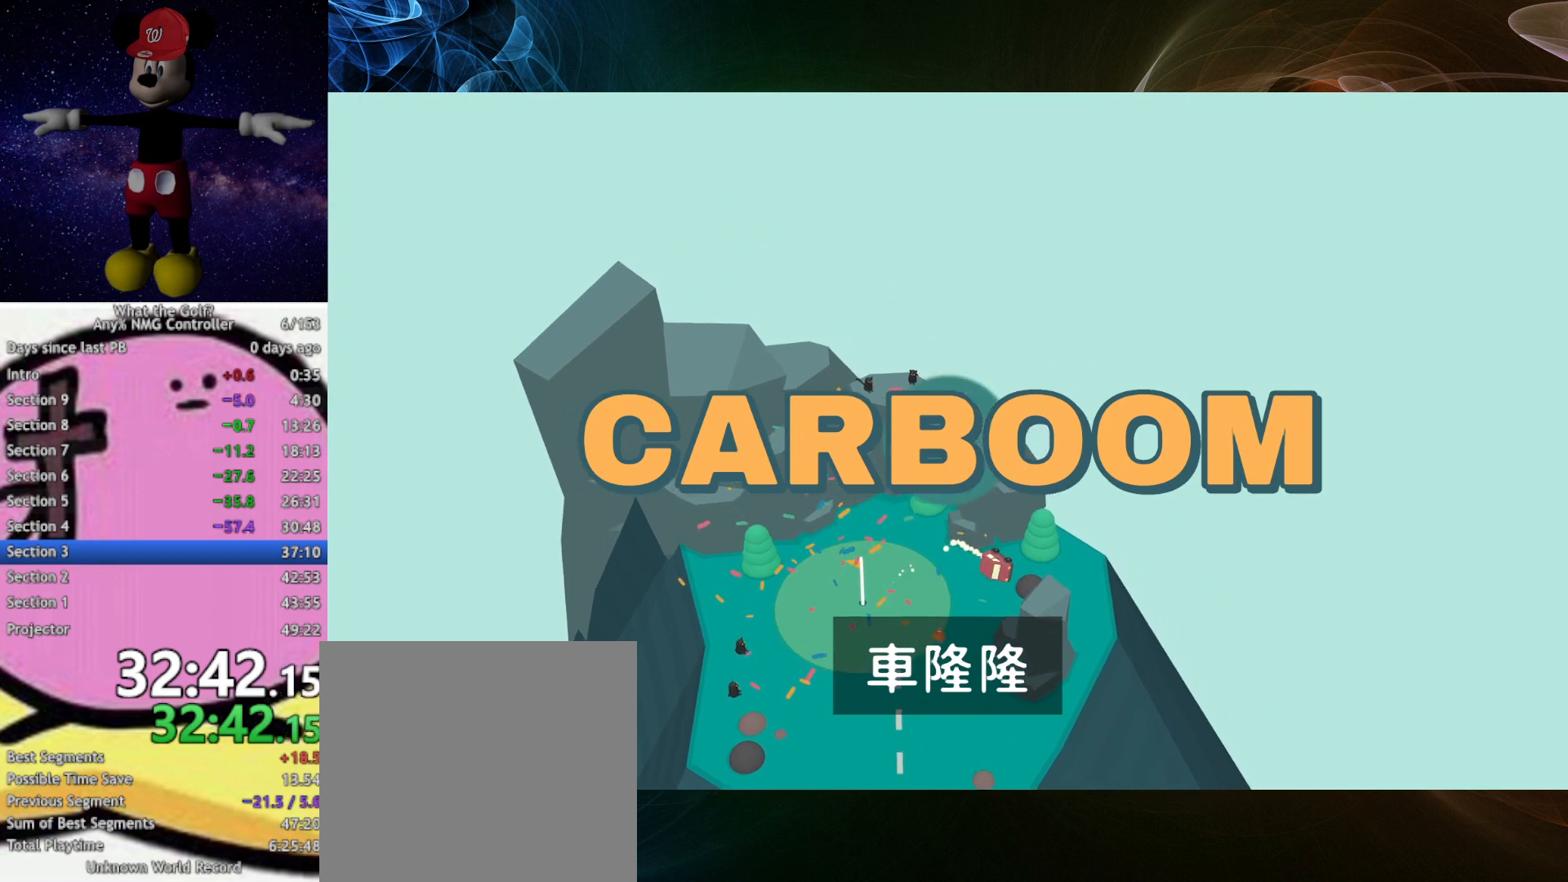
{"buttons": [], "left_stick": "center", "events": []}
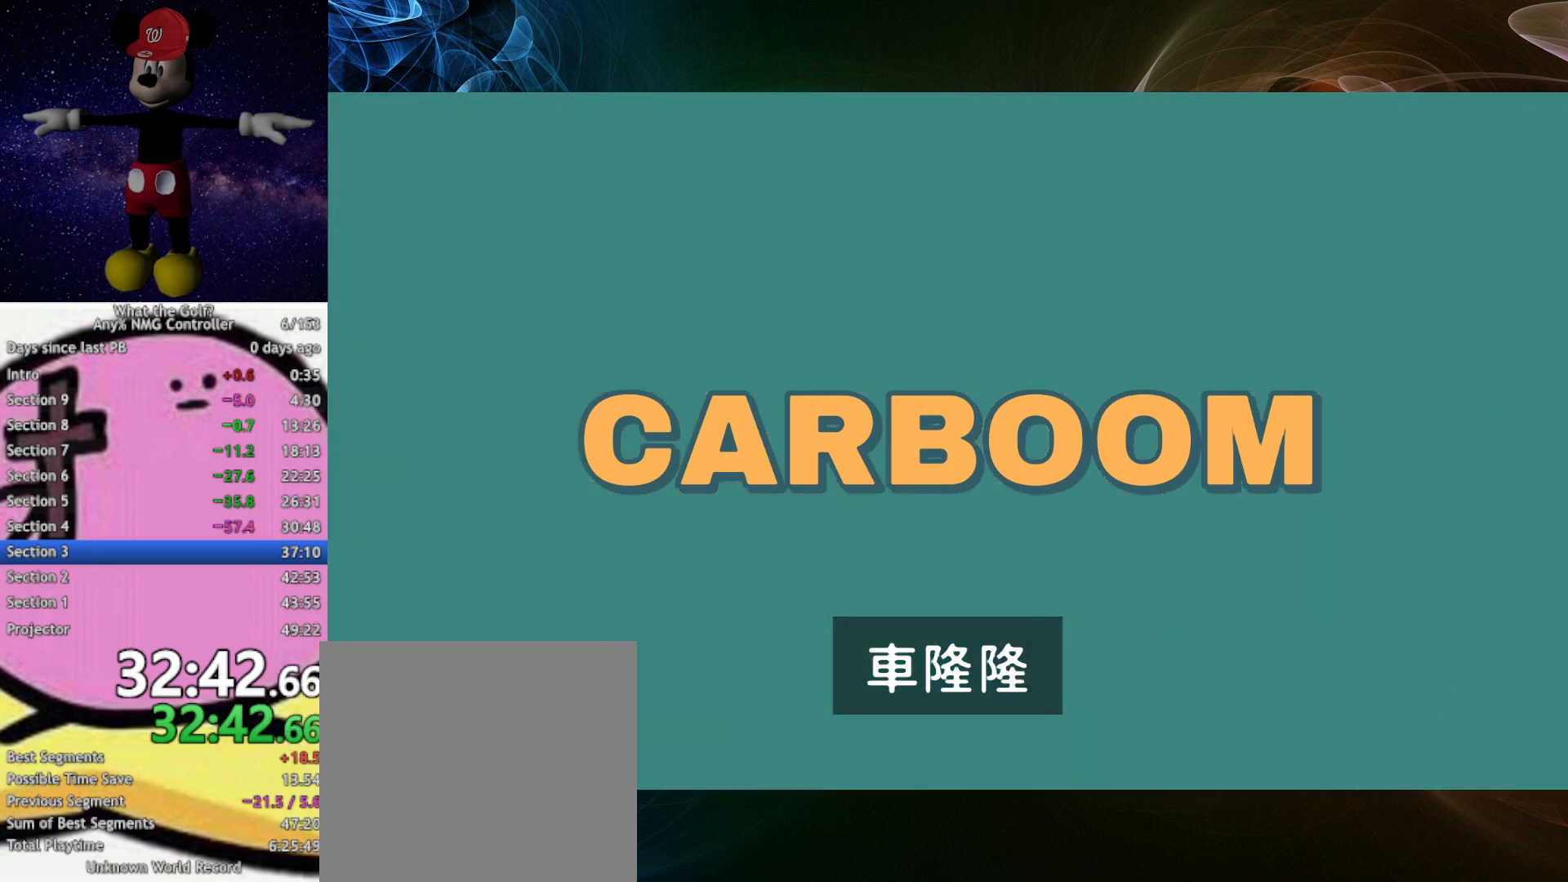
{"buttons": [], "left_stick": "center", "events": []}
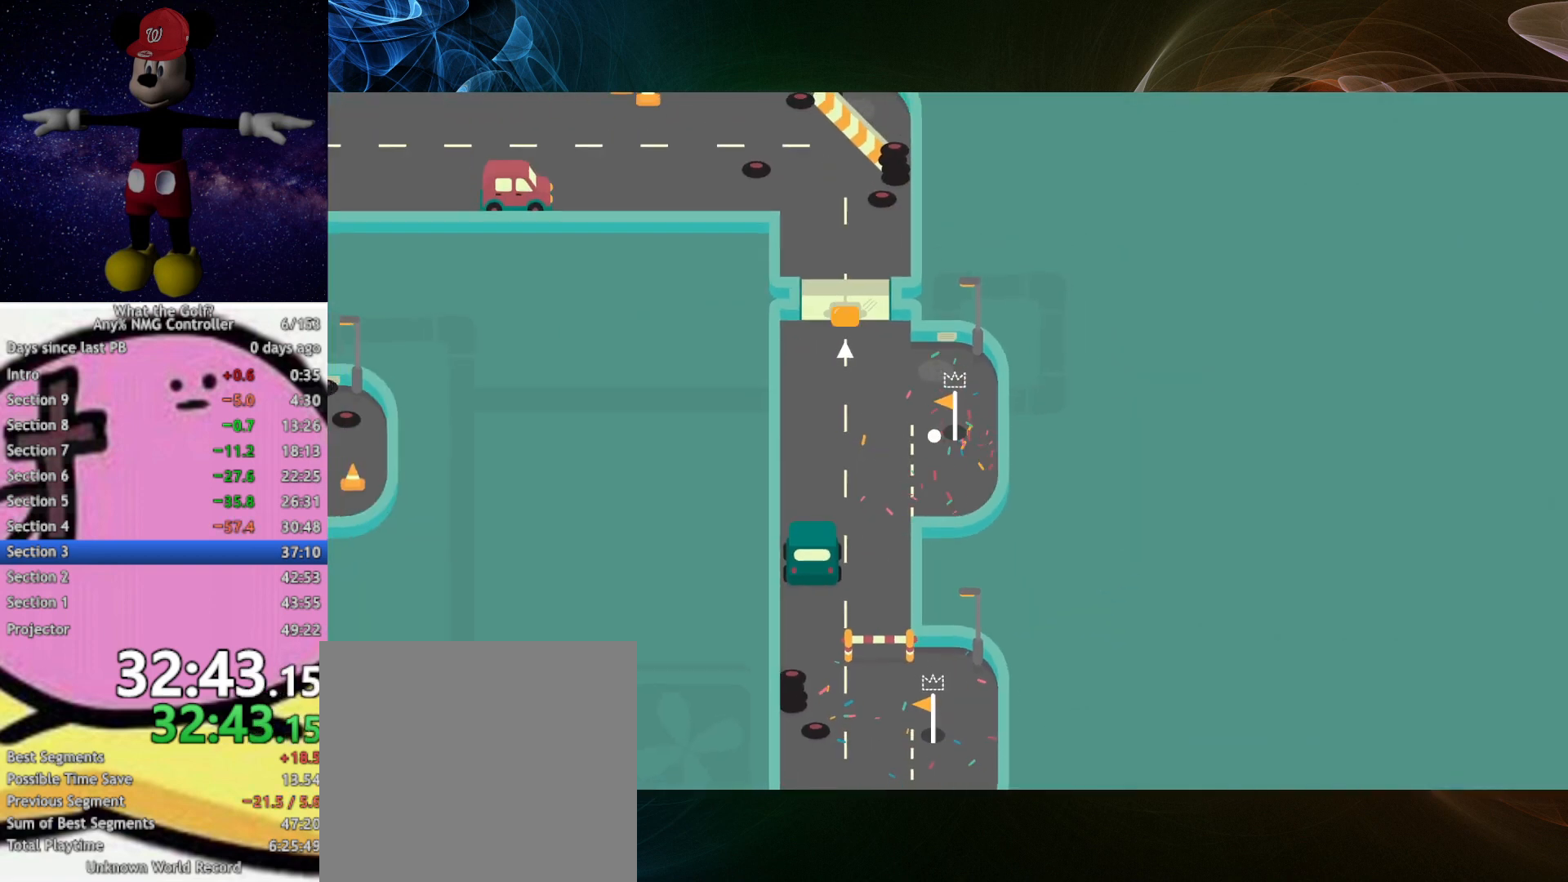
{"buttons": [], "left_stick": "up-left", "events": [[333, "left_stick", "left"], [433, "left_stick", "up-left"]]}
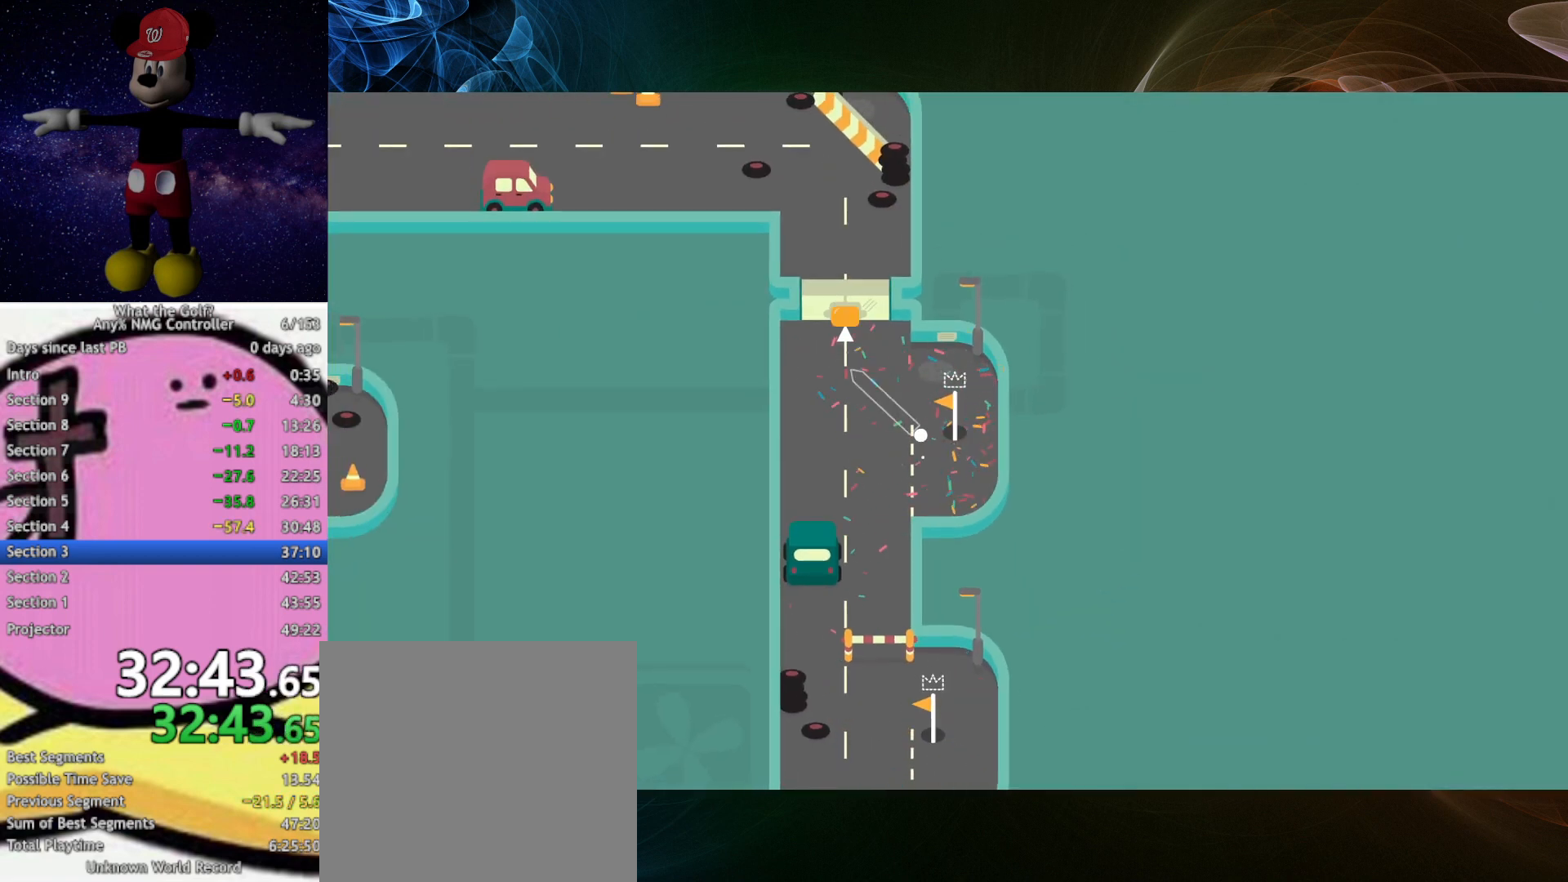
{"buttons": ["A"], "left_stick": "up", "events": [[367, "left_stick", "up"], [467, "A", "down"]]}
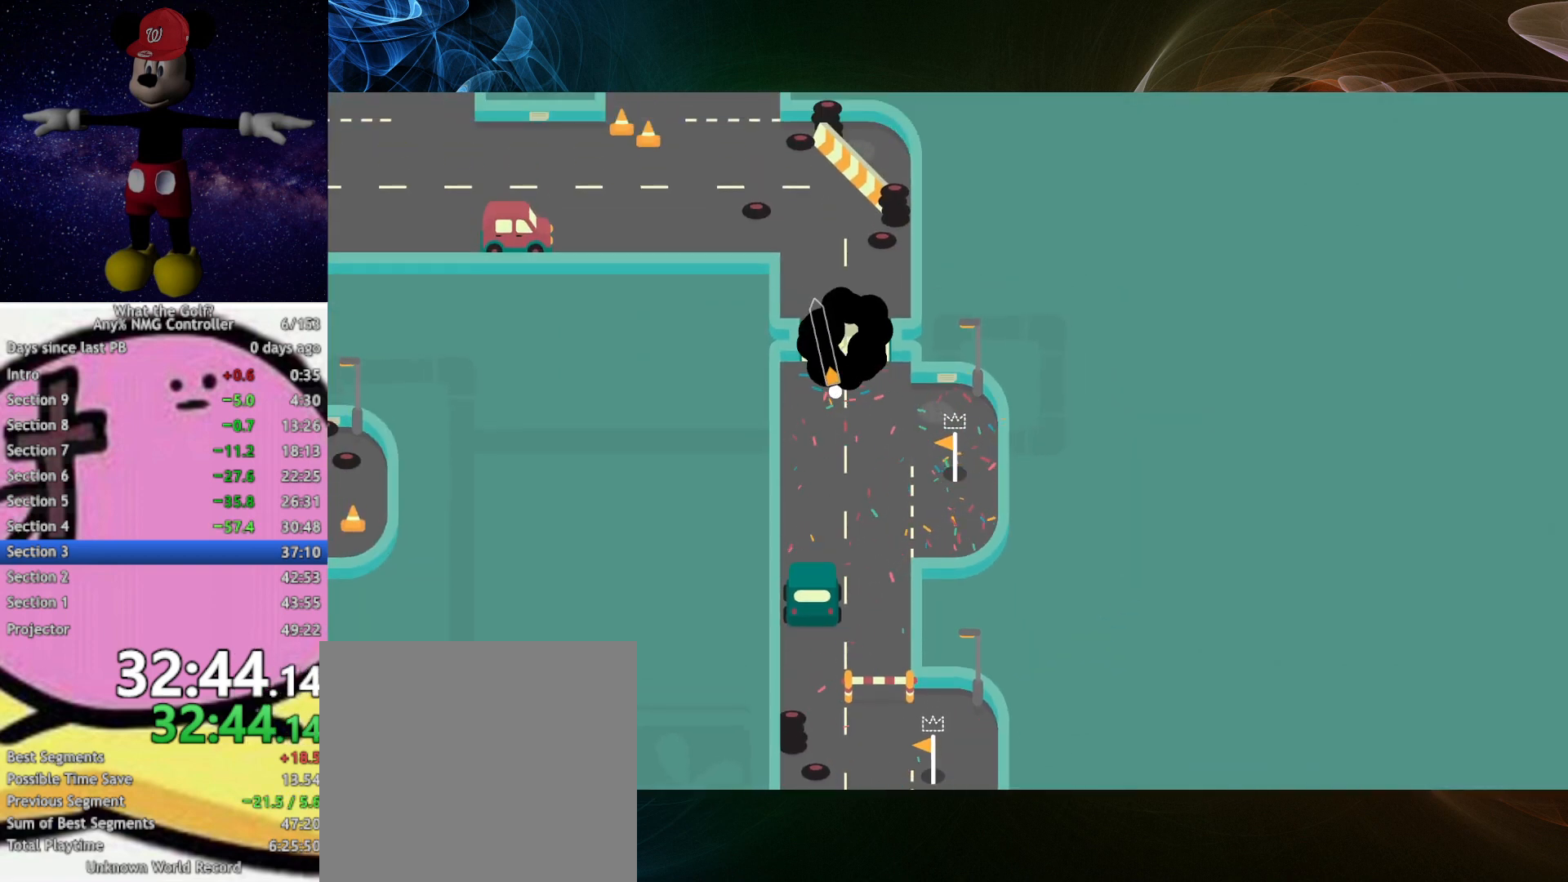
{"buttons": ["A"], "left_stick": "up", "events": []}